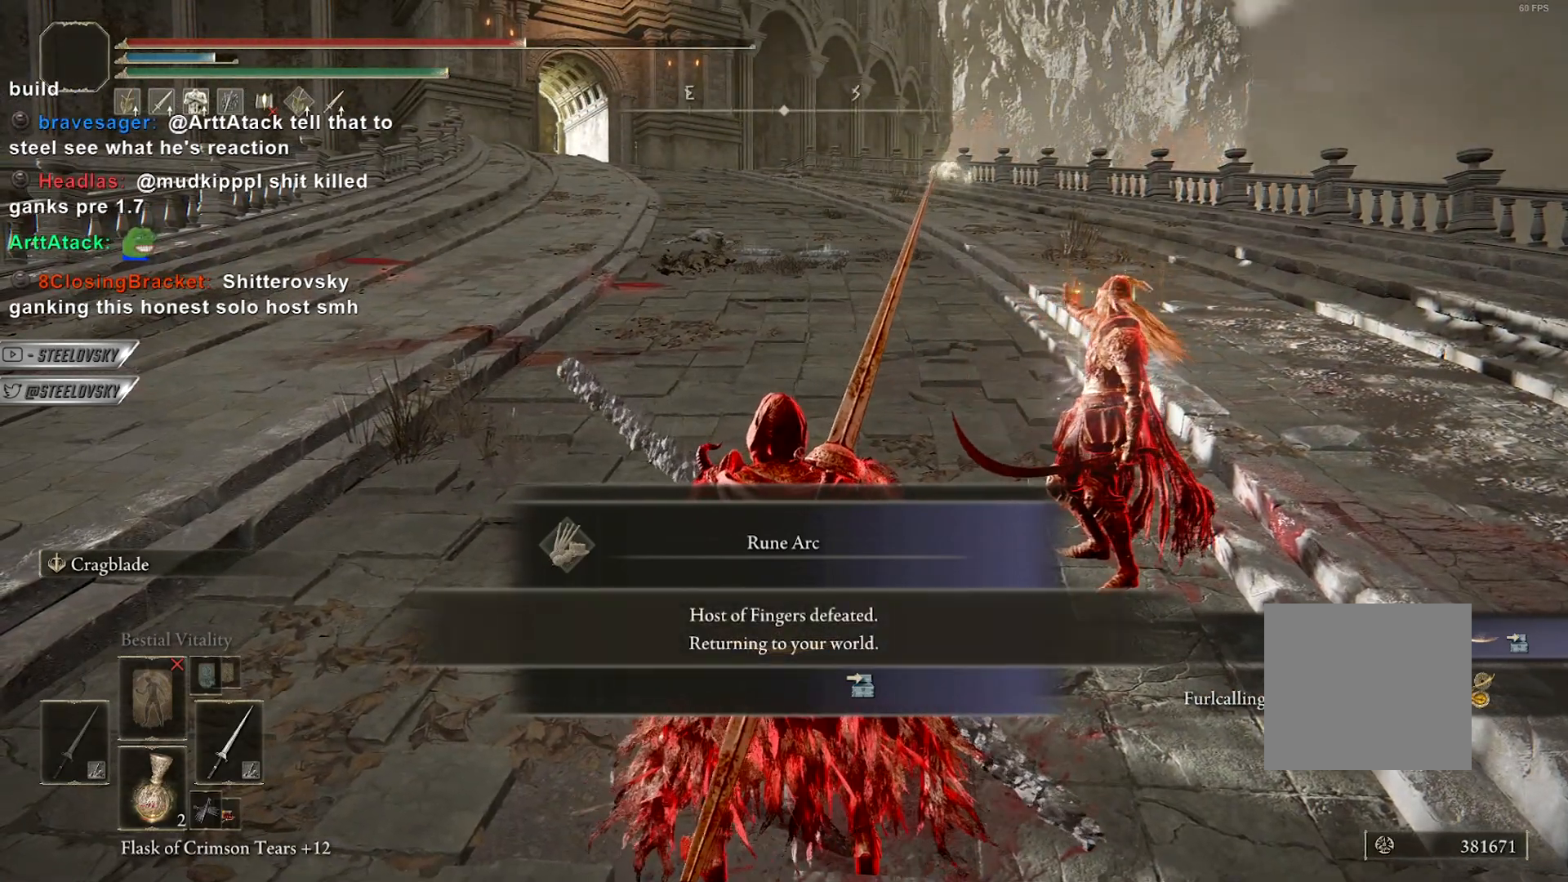
Gameplay with a controller (PlayStation layout); each line is a JSON object with the inputs held at the frame after it (dt_ms = milliseconds from this image to that frame). "events" lists button and stick changes between this image and that frame as [ms after this image, input, new state], when the widget could be followed in between. Not read: TOUCHPAD other_buttons.
{"dt_ms": 500, "buttons": [], "left_stick": "center", "right_stick": "center", "events": []}
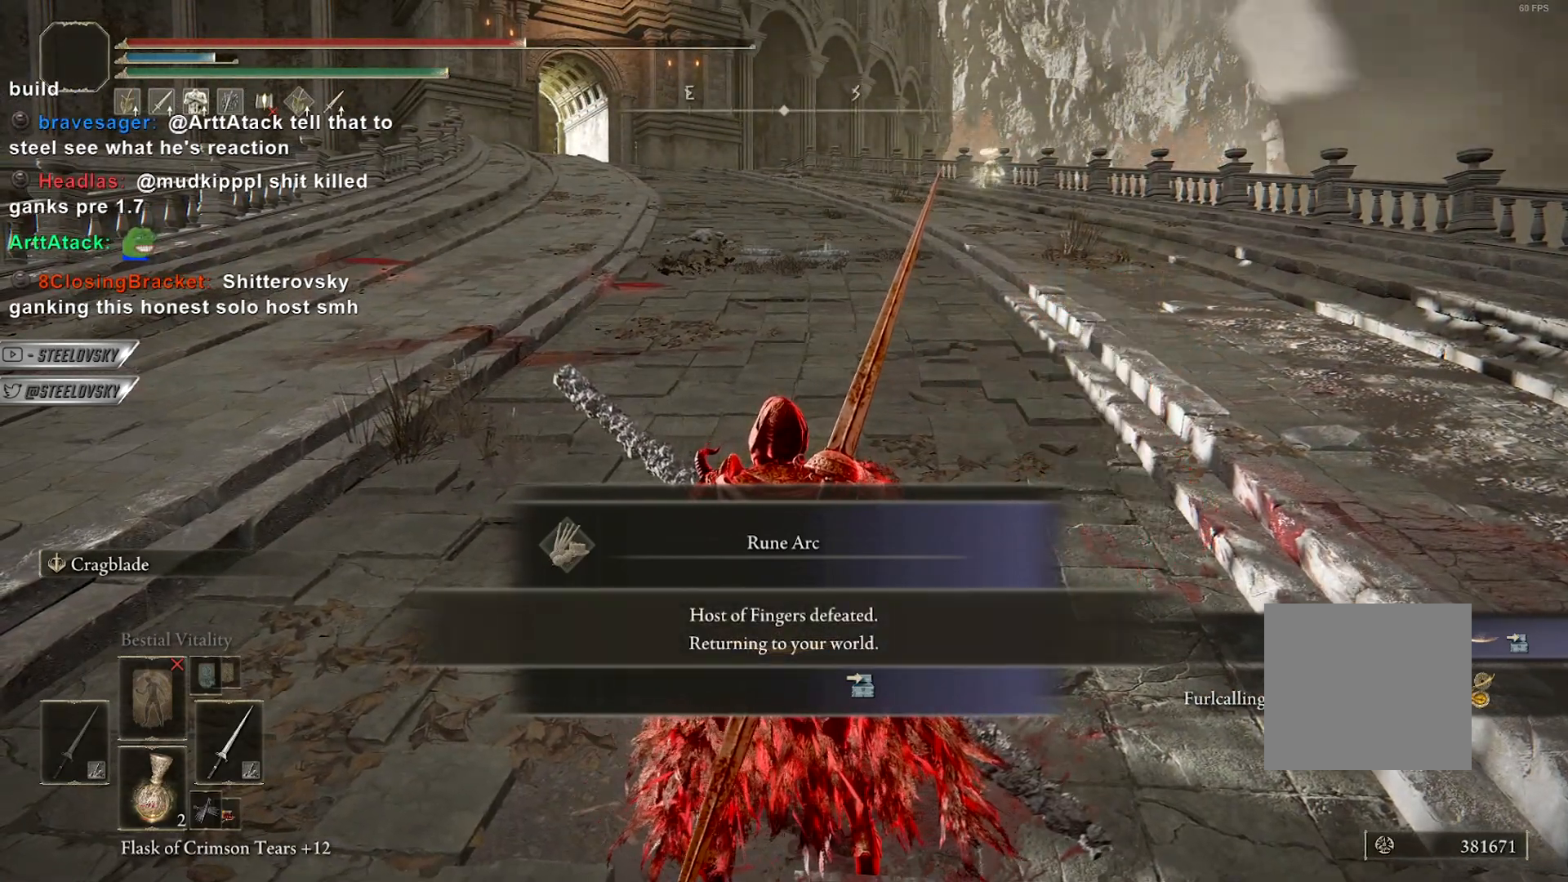
{"dt_ms": 500, "buttons": [], "left_stick": "center", "right_stick": "center", "events": []}
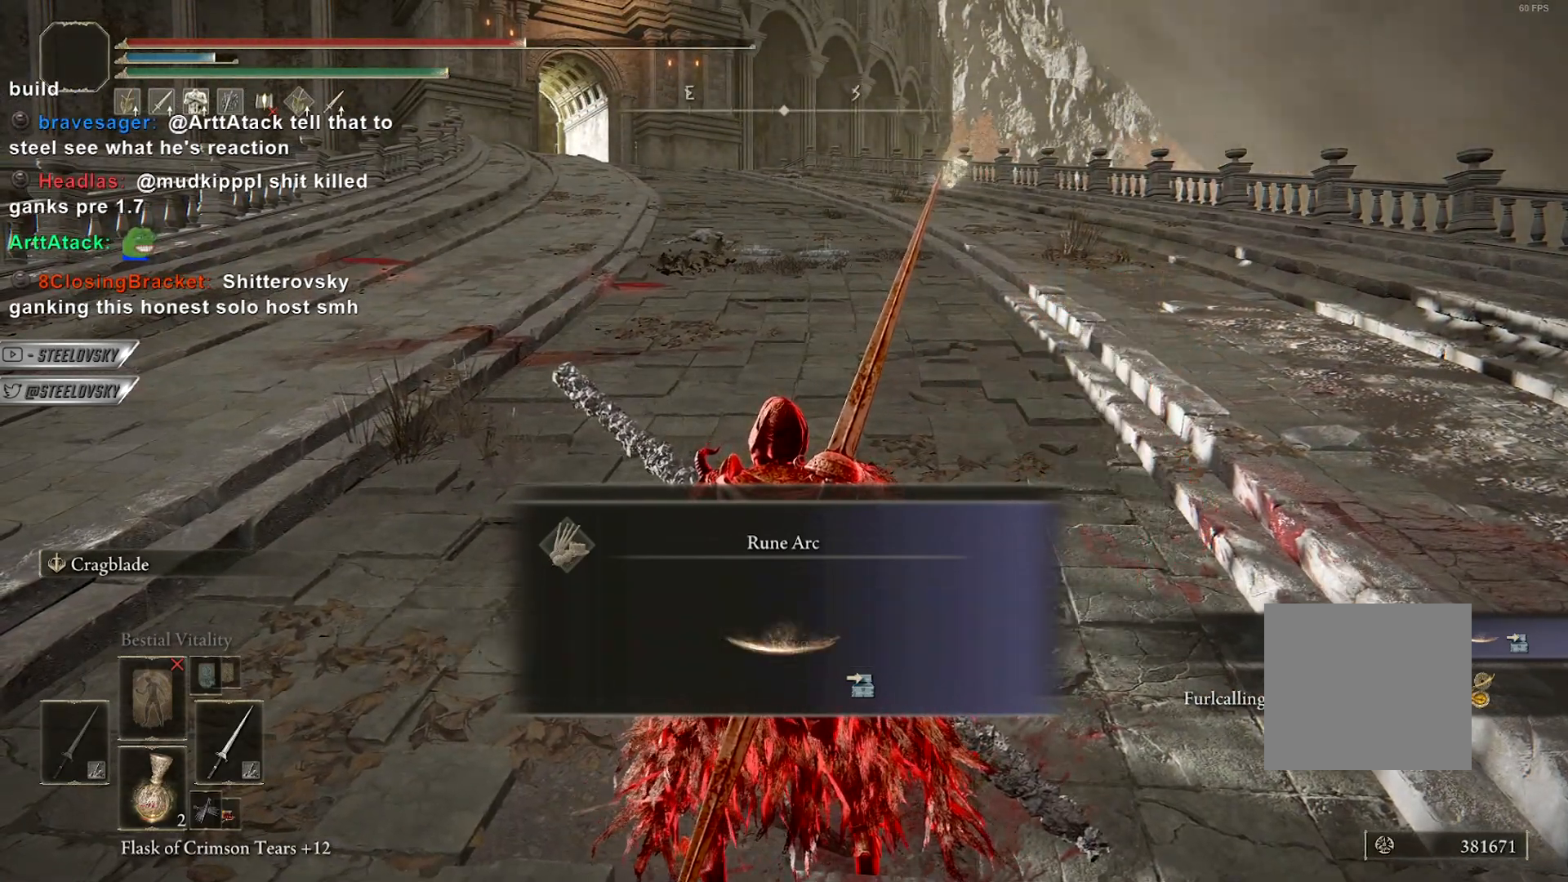
{"dt_ms": 500, "buttons": [], "left_stick": "center", "right_stick": "center", "events": []}
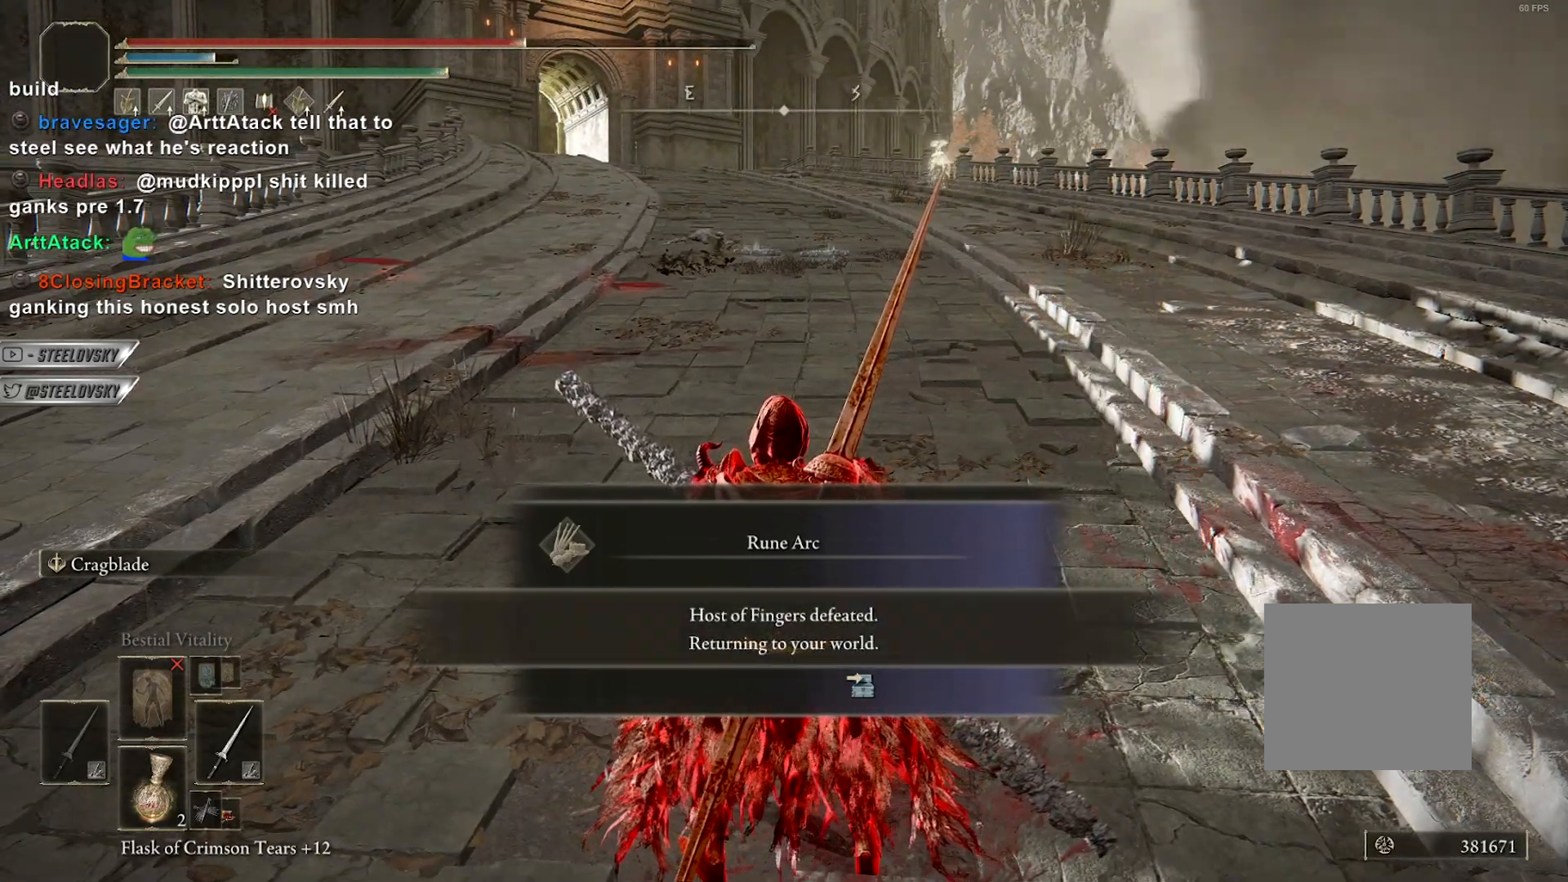
{"dt_ms": 500, "buttons": [], "left_stick": "center", "right_stick": "center", "events": []}
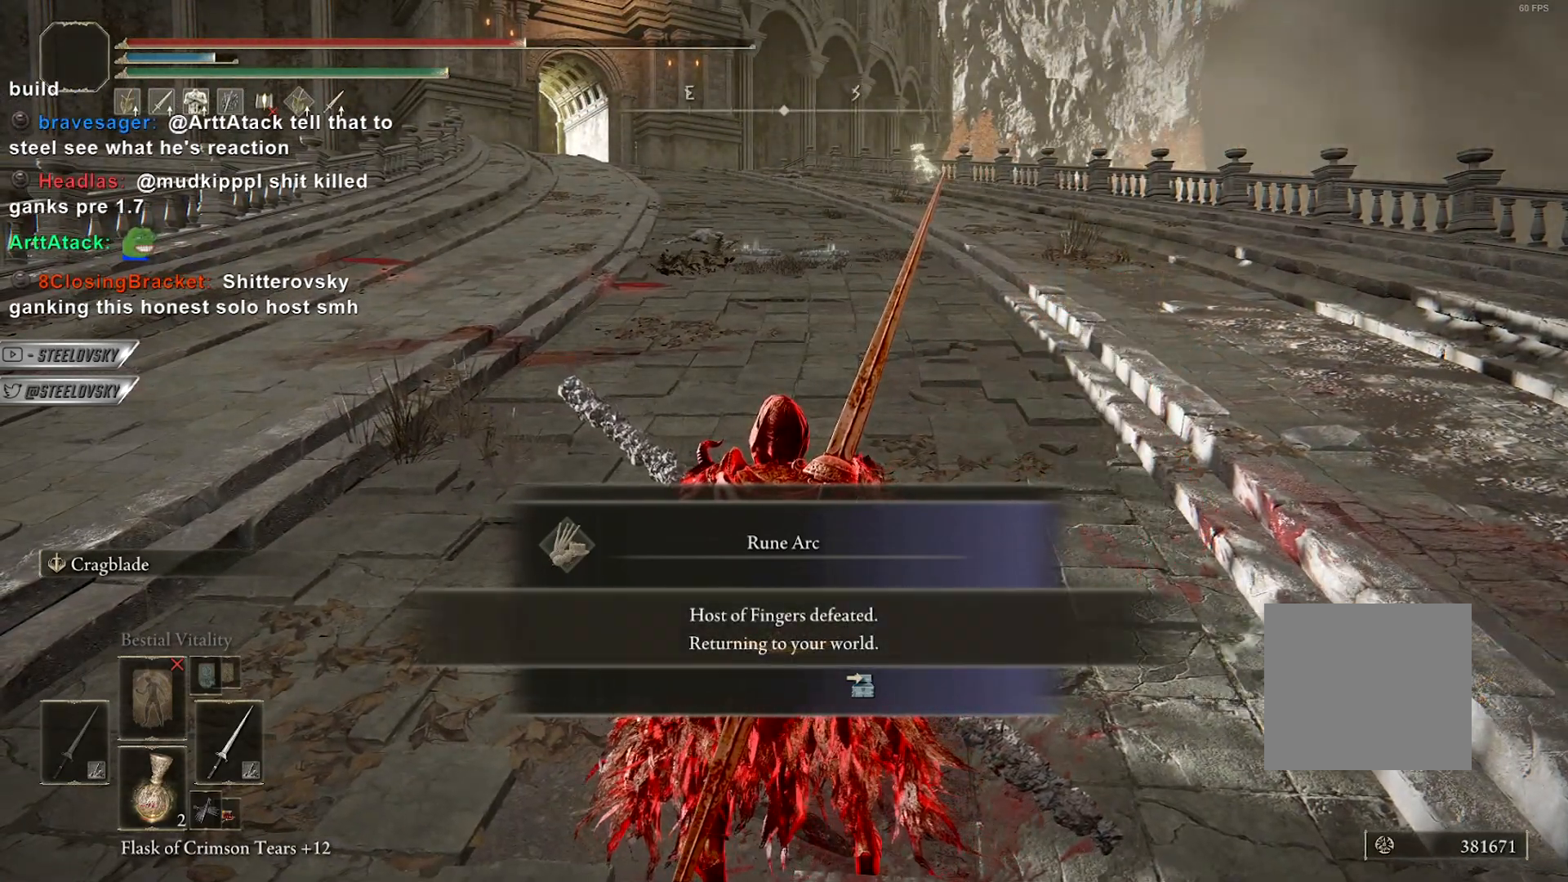
{"dt_ms": 500, "buttons": [], "left_stick": "center", "right_stick": "center", "events": []}
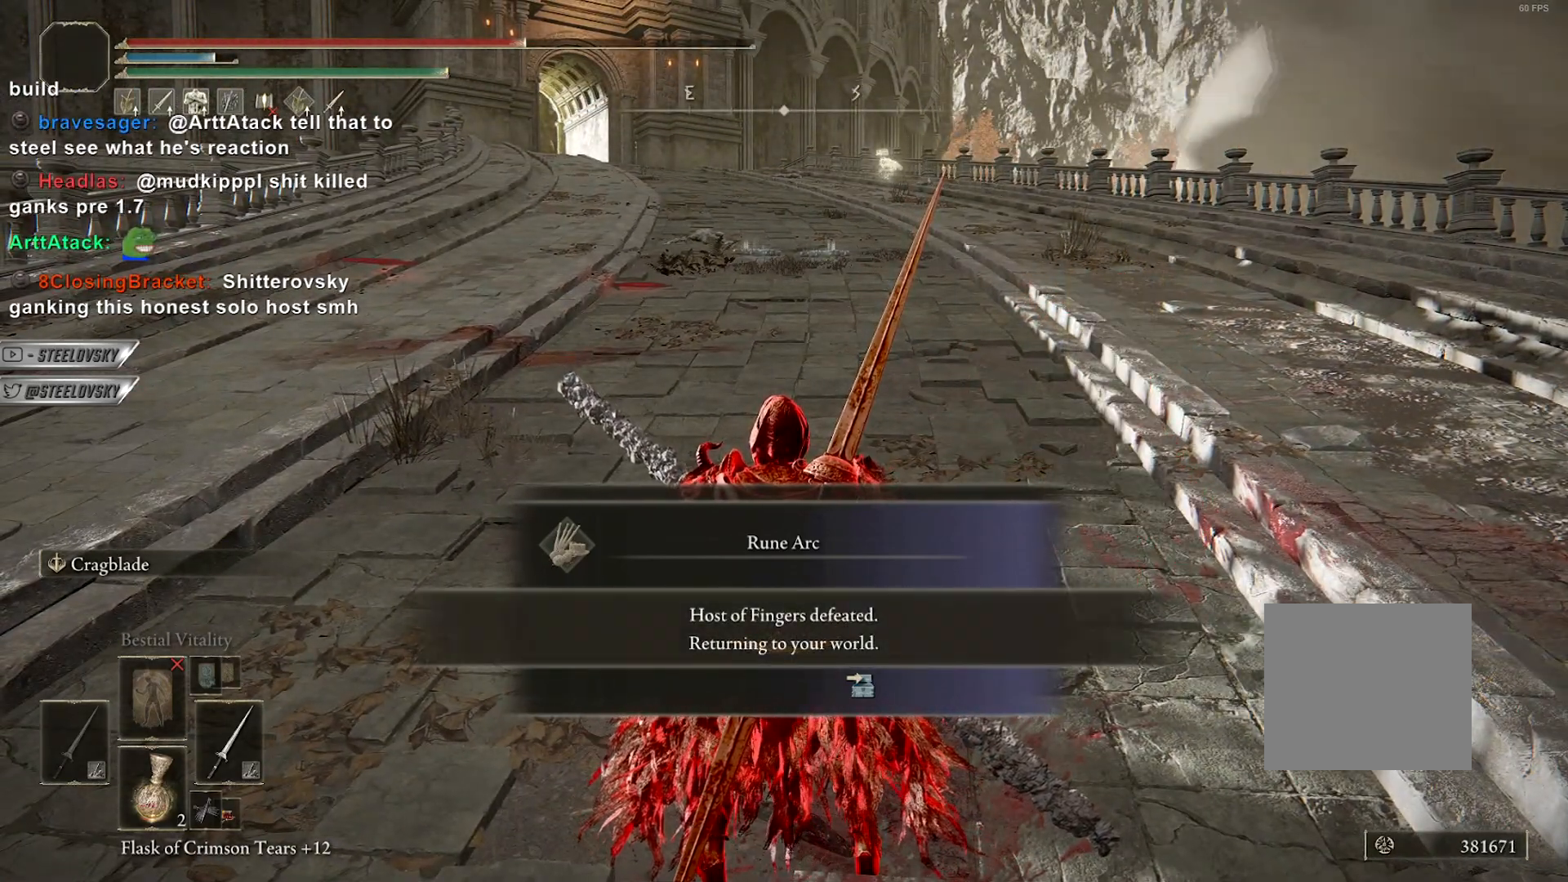
{"dt_ms": 500, "buttons": [], "left_stick": "center", "right_stick": "center", "events": []}
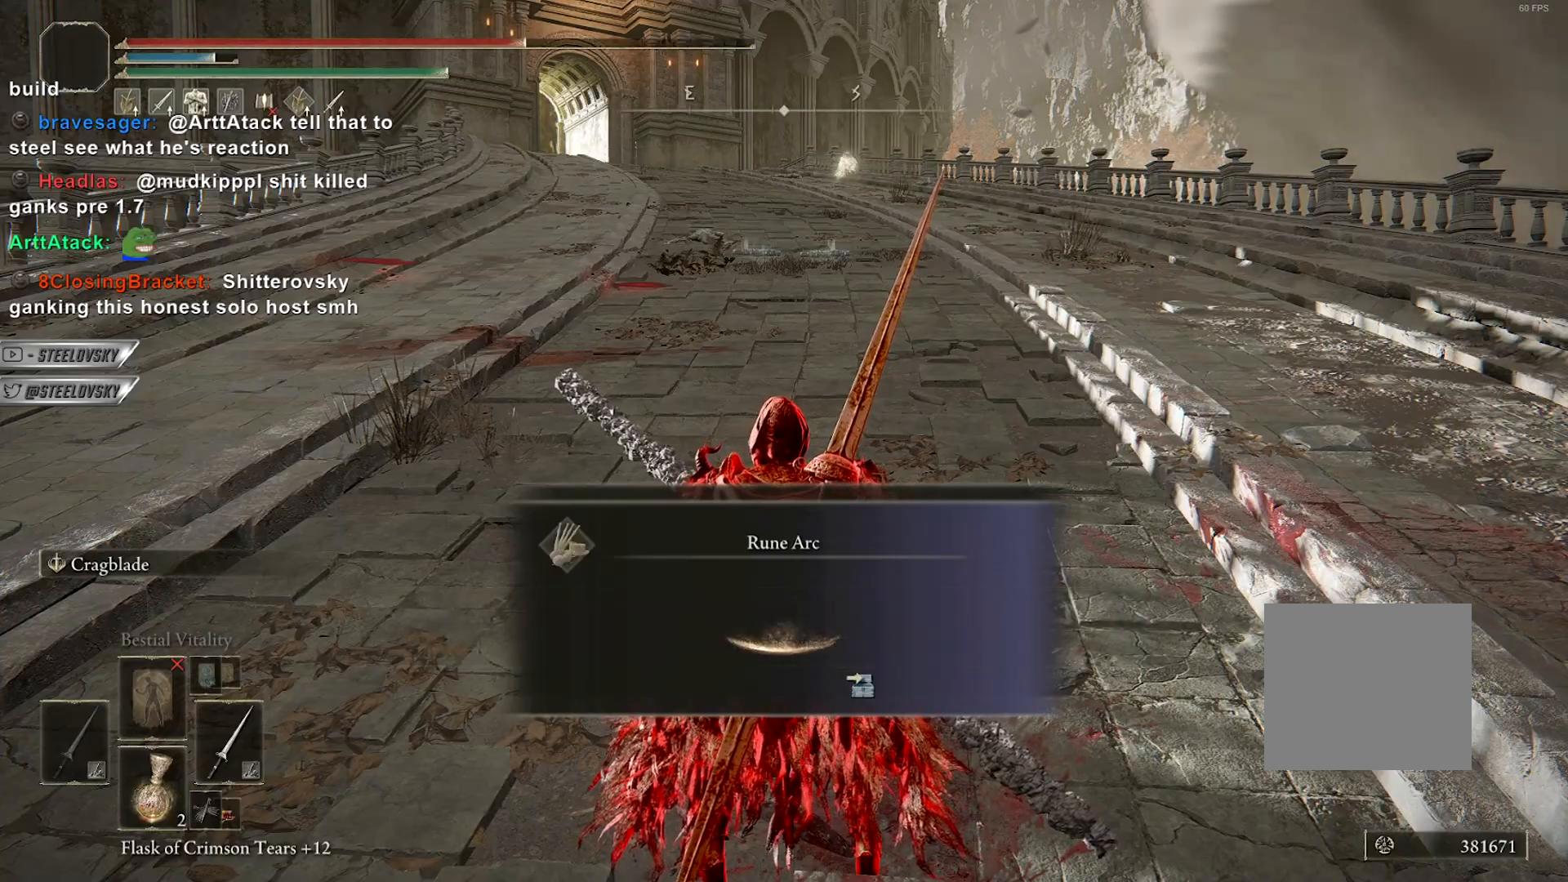
{"dt_ms": 500, "buttons": [], "left_stick": "center", "right_stick": "center", "events": []}
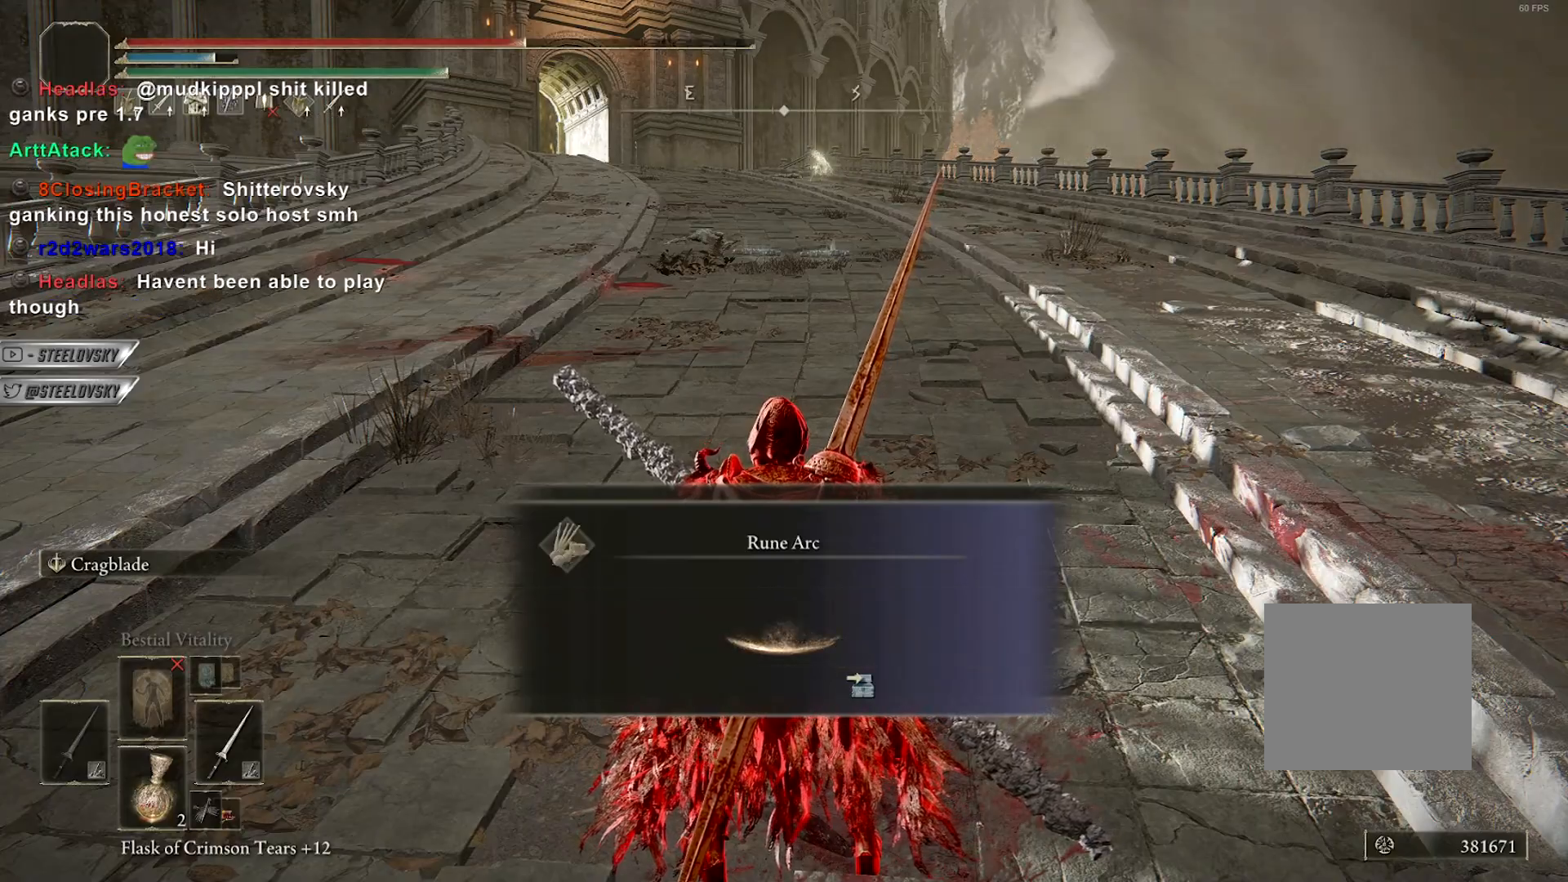
{"dt_ms": 500, "buttons": ["CIRCLE"], "left_stick": "center", "right_stick": "center", "events": [[483, "CIRCLE", "down"]]}
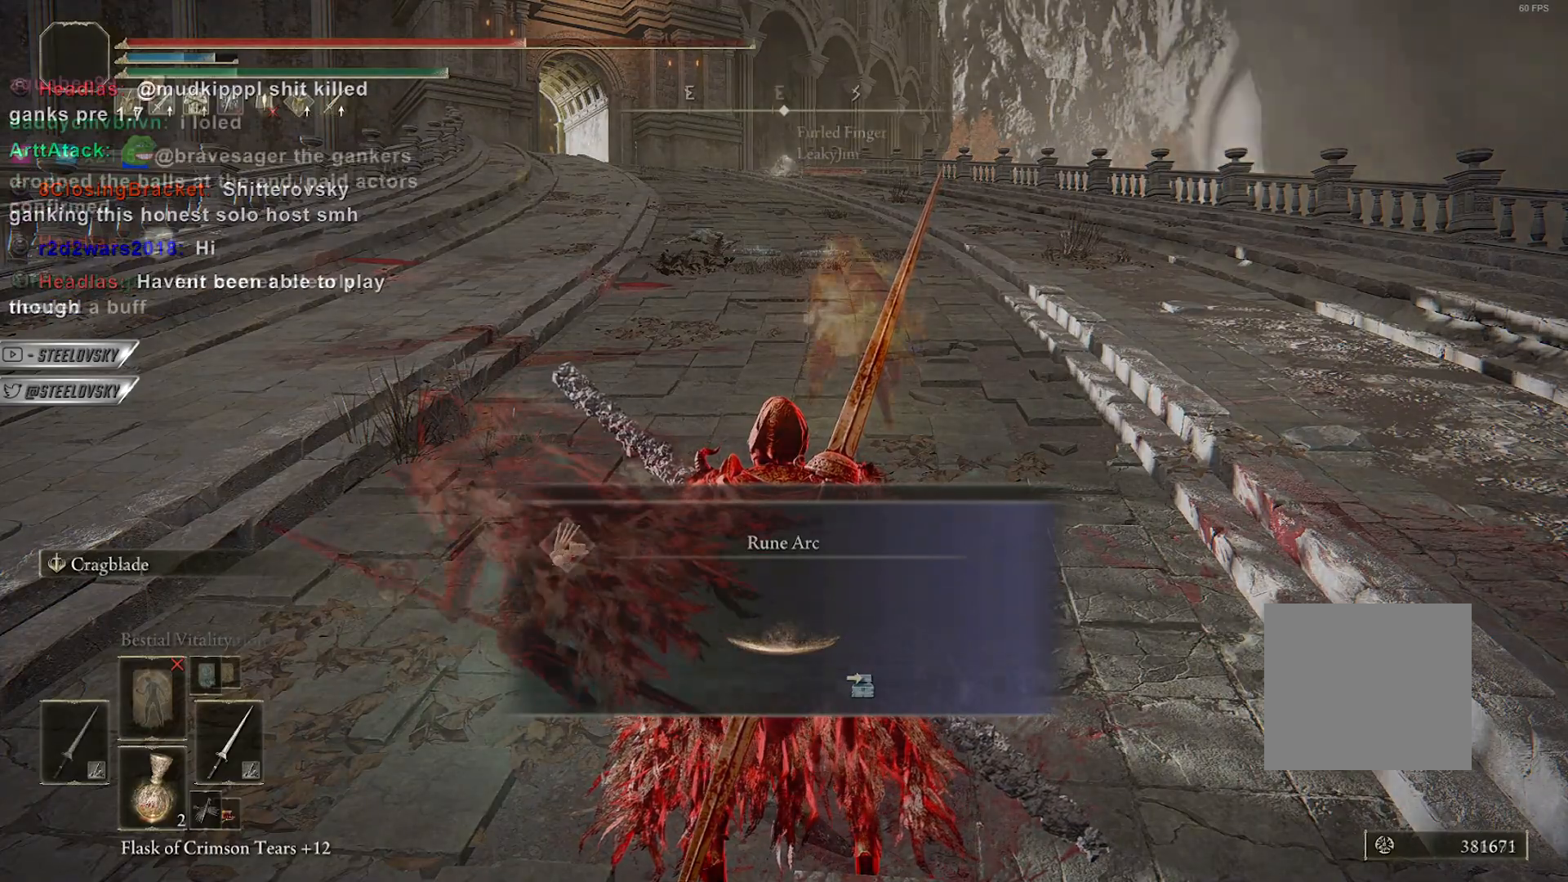
{"dt_ms": 500, "buttons": [], "left_stick": "up", "right_stick": "center", "events": [[133, "L3", "down"], [133, "left_stick", "up-left"], [200, "R3", "down"], [250, "L1", "down"], [333, "L3", "up"], [350, "R3", "up"], [367, "L1", "up"], [367, "left_stick", "up"], [500, "CIRCLE", "up"]]}
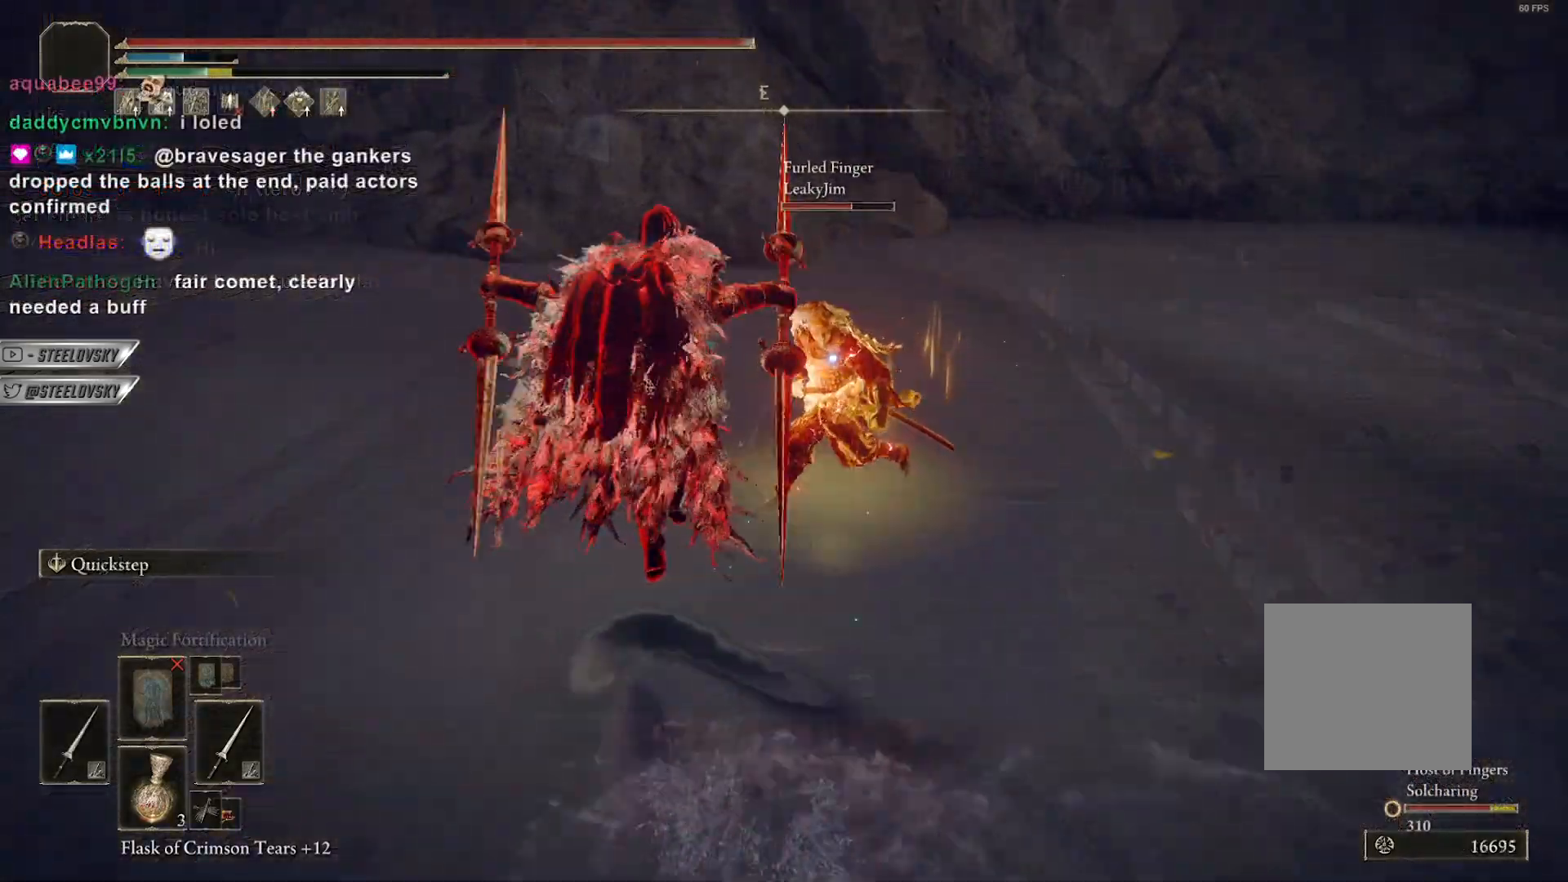
{"dt_ms": 500, "buttons": [], "left_stick": "up", "right_stick": "center", "events": []}
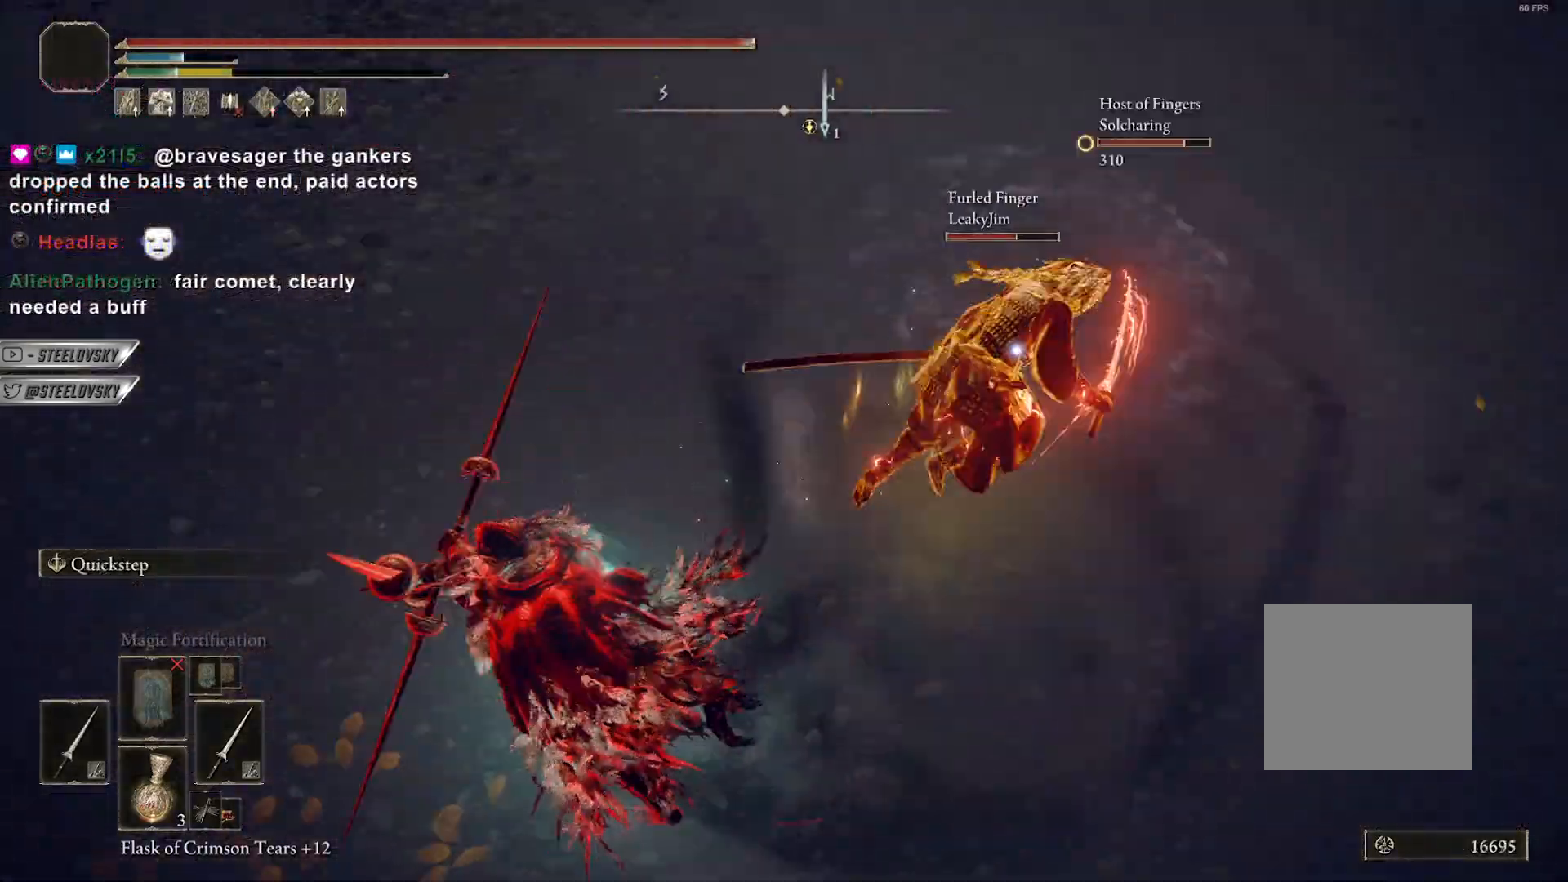
{"dt_ms": 500, "buttons": [], "left_stick": "center", "right_stick": "up-right", "events": [[33, "R3", "down"], [33, "left_stick", "center"], [83, "right_stick", "up-right"], [133, "R3", "up"], [250, "CIRCLE", "down"], [267, "right_stick", "center"], [350, "CIRCLE", "up"], [500, "right_stick", "up-right"]]}
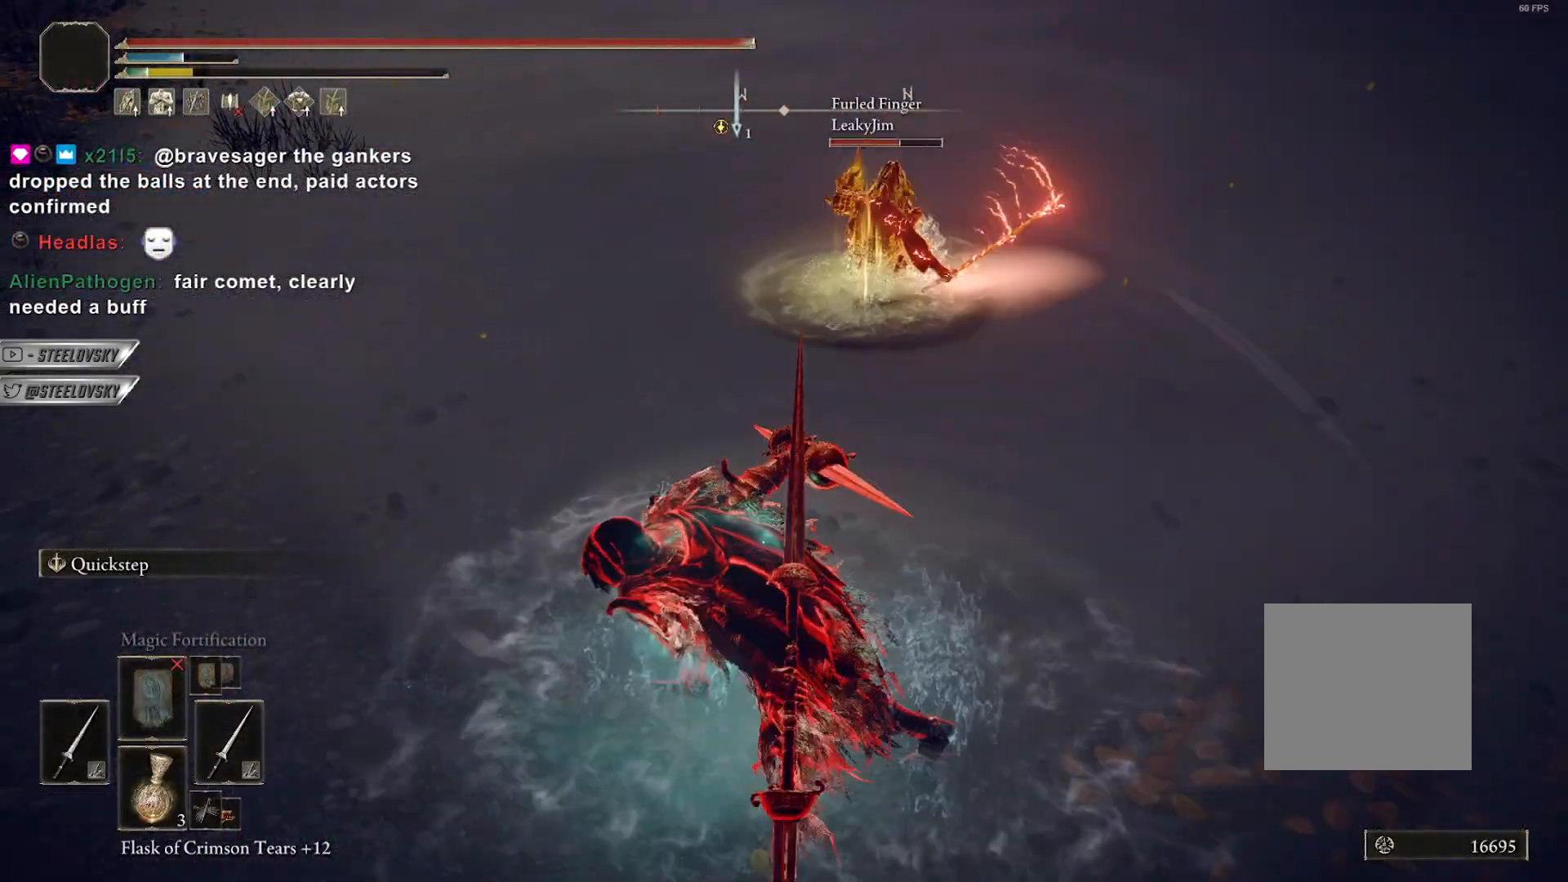
{"dt_ms": 500, "buttons": [], "left_stick": "up-left", "right_stick": "up-right", "events": [[267, "left_stick", "up-left"], [317, "R1", "down"], [383, "R1", "up"]]}
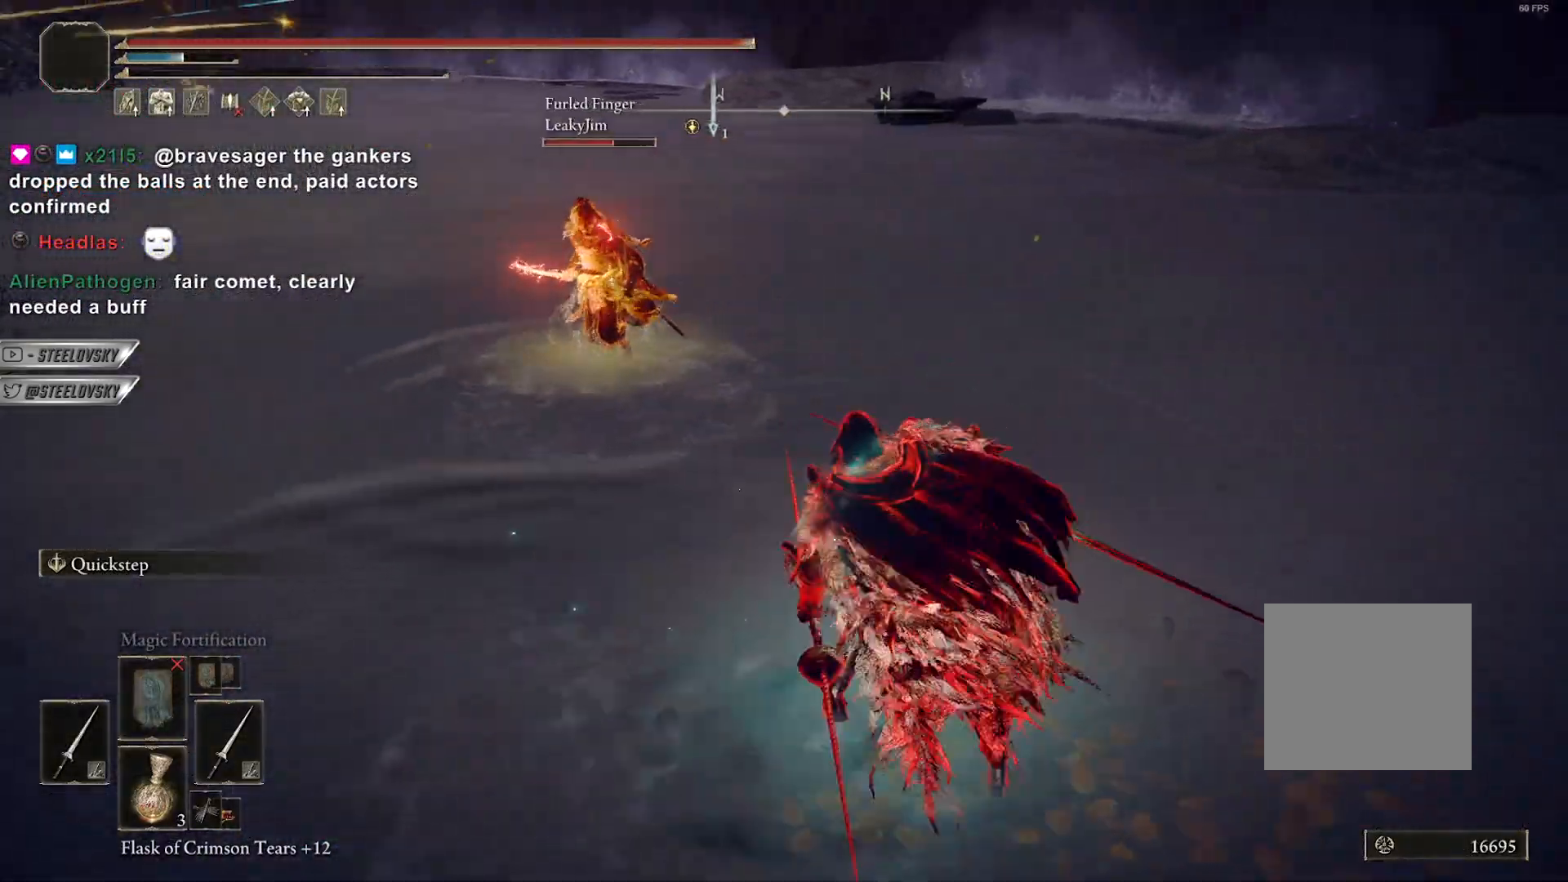
{"dt_ms": 500, "buttons": [], "left_stick": "up", "right_stick": "center", "events": [[50, "R3", "down"], [50, "right_stick", "center"], [167, "R3", "up"], [400, "left_stick", "up"]]}
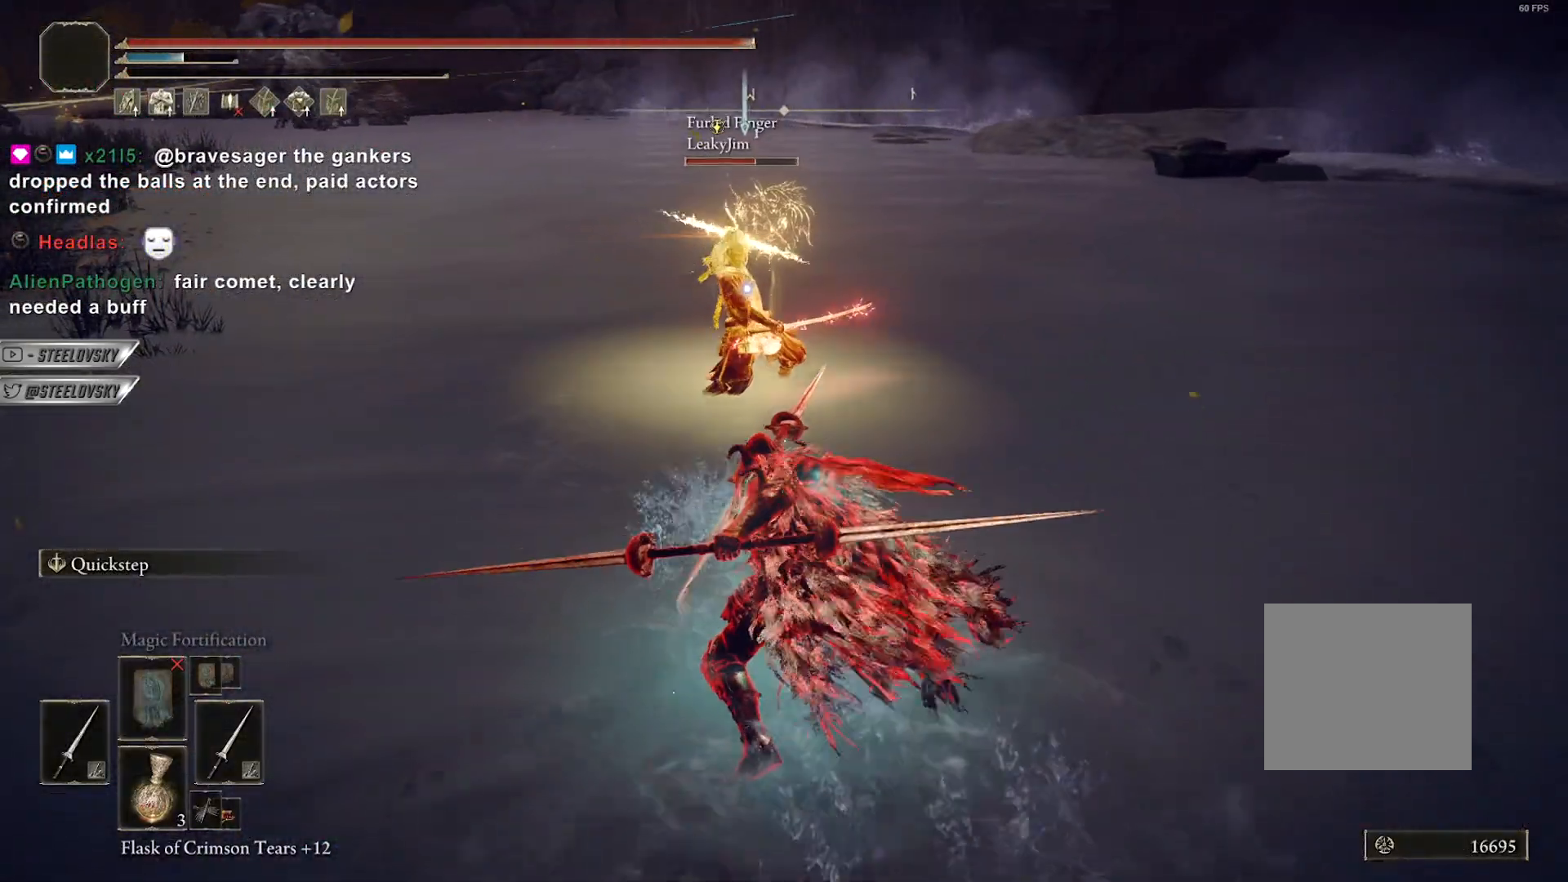
{"dt_ms": 500, "buttons": [], "left_stick": "down", "right_stick": "center", "events": [[17, "left_stick", "center"], [83, "left_stick", "down"], [250, "L2", "down"], [283, "R3", "down"], [333, "right_stick", "up"], [400, "right_stick", "center"], [433, "L2", "up"], [433, "R3", "up"]]}
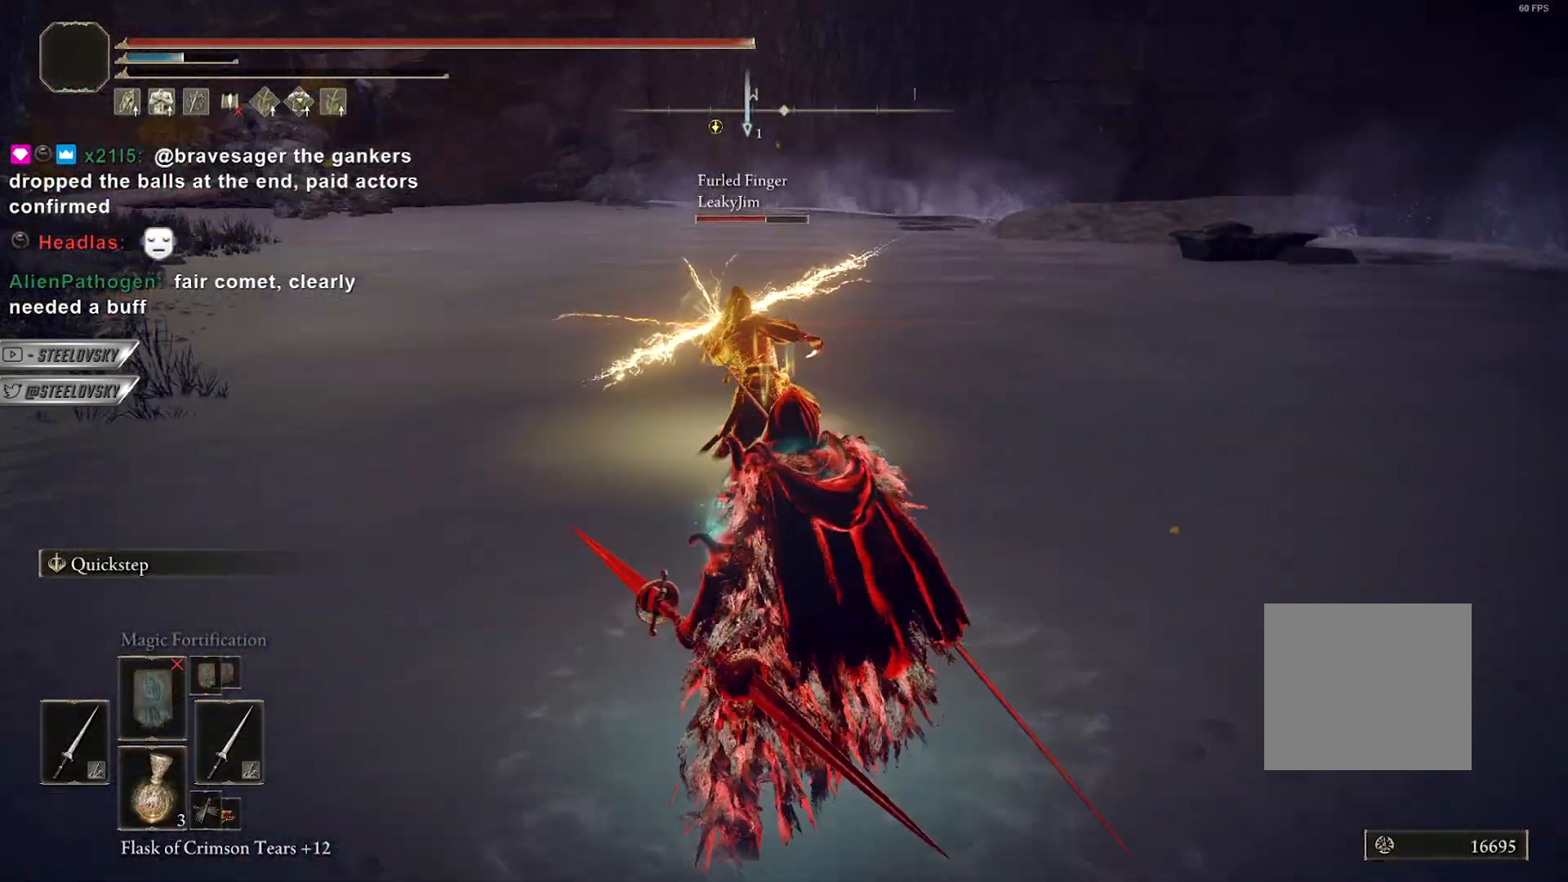
{"dt_ms": 500, "buttons": ["L2"], "left_stick": "up", "right_stick": "center", "events": [[50, "left_stick", "down-left"], [367, "left_stick", "up-left"], [433, "L2", "down"], [450, "left_stick", "up"]]}
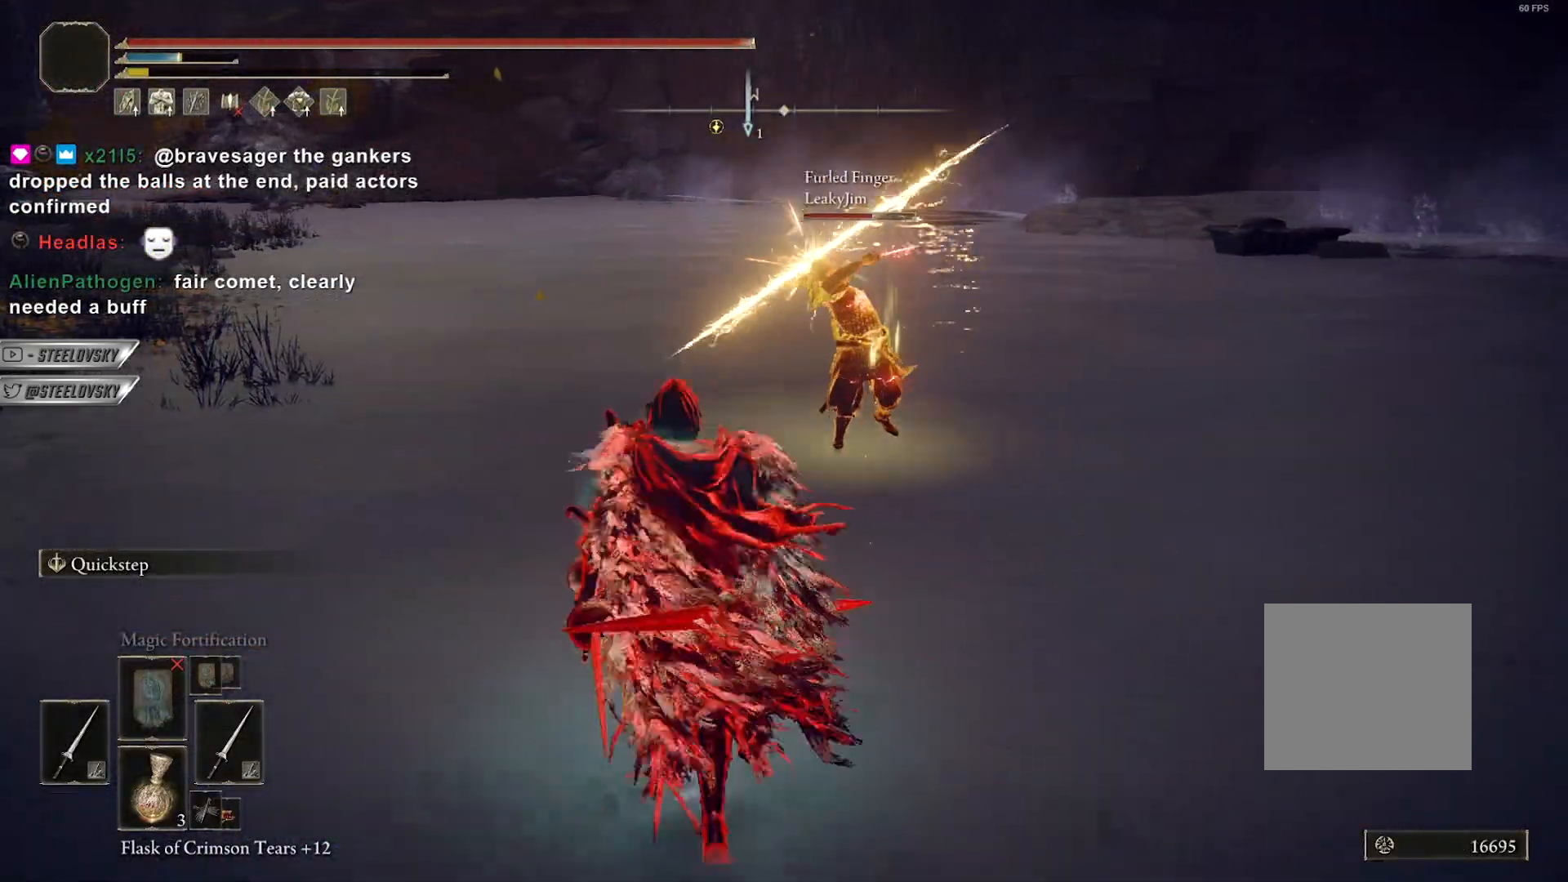
{"dt_ms": 500, "buttons": ["R1", "R3"], "left_stick": "up-right", "right_stick": "center", "events": [[50, "L2", "up"], [400, "R1", "down"], [400, "R3", "down"], [417, "left_stick", "up-right"]]}
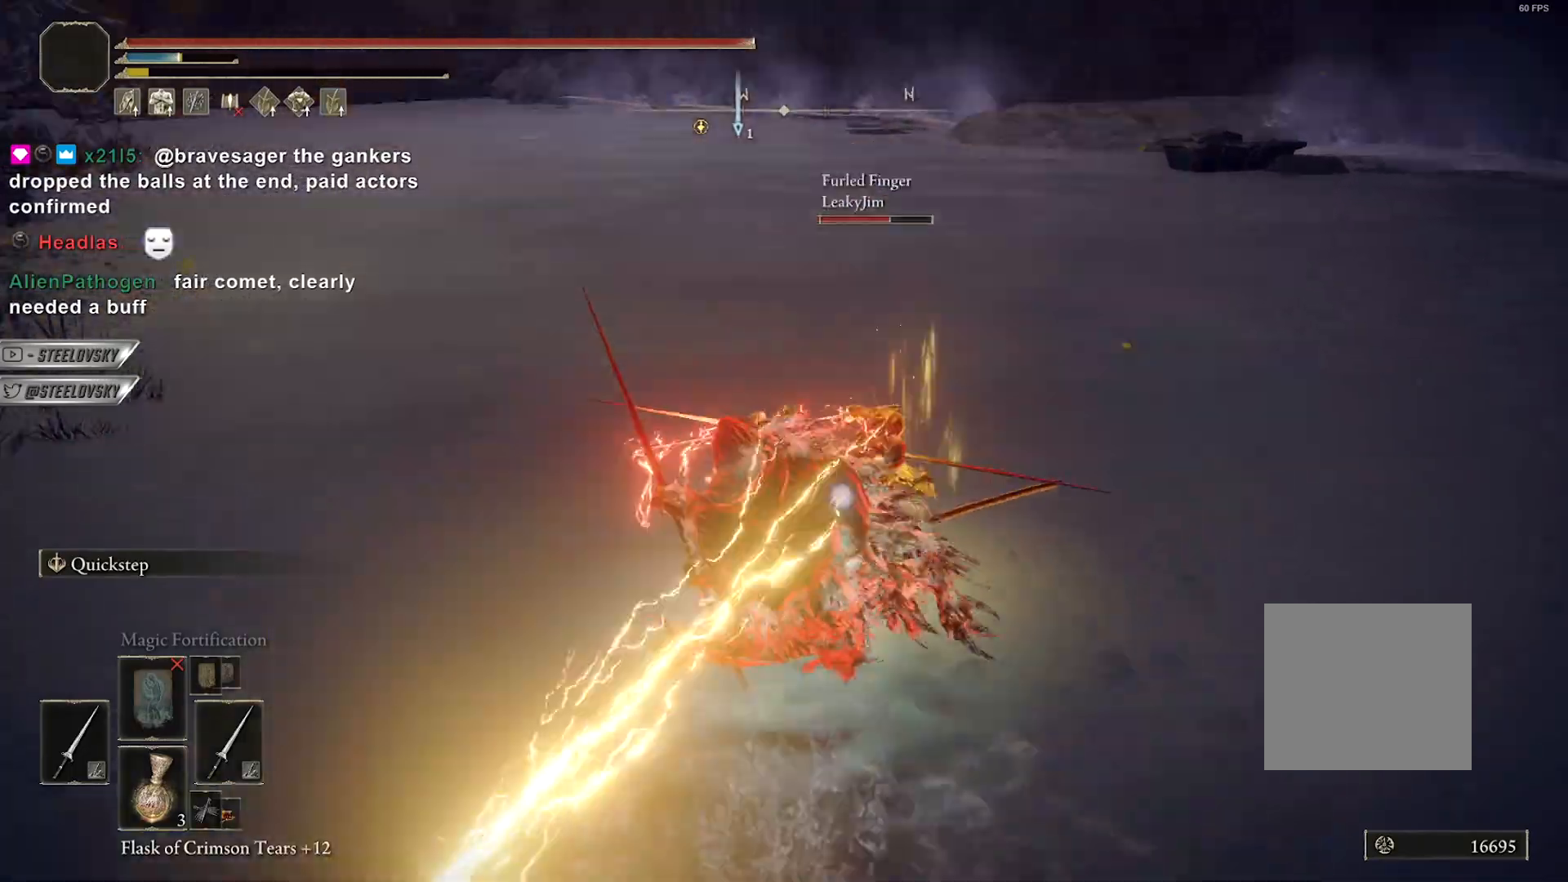
{"dt_ms": 500, "buttons": [], "left_stick": "up-left", "right_stick": "center", "events": [[17, "R1", "up"], [17, "R3", "up"], [350, "left_stick", "up"], [500, "left_stick", "up-left"]]}
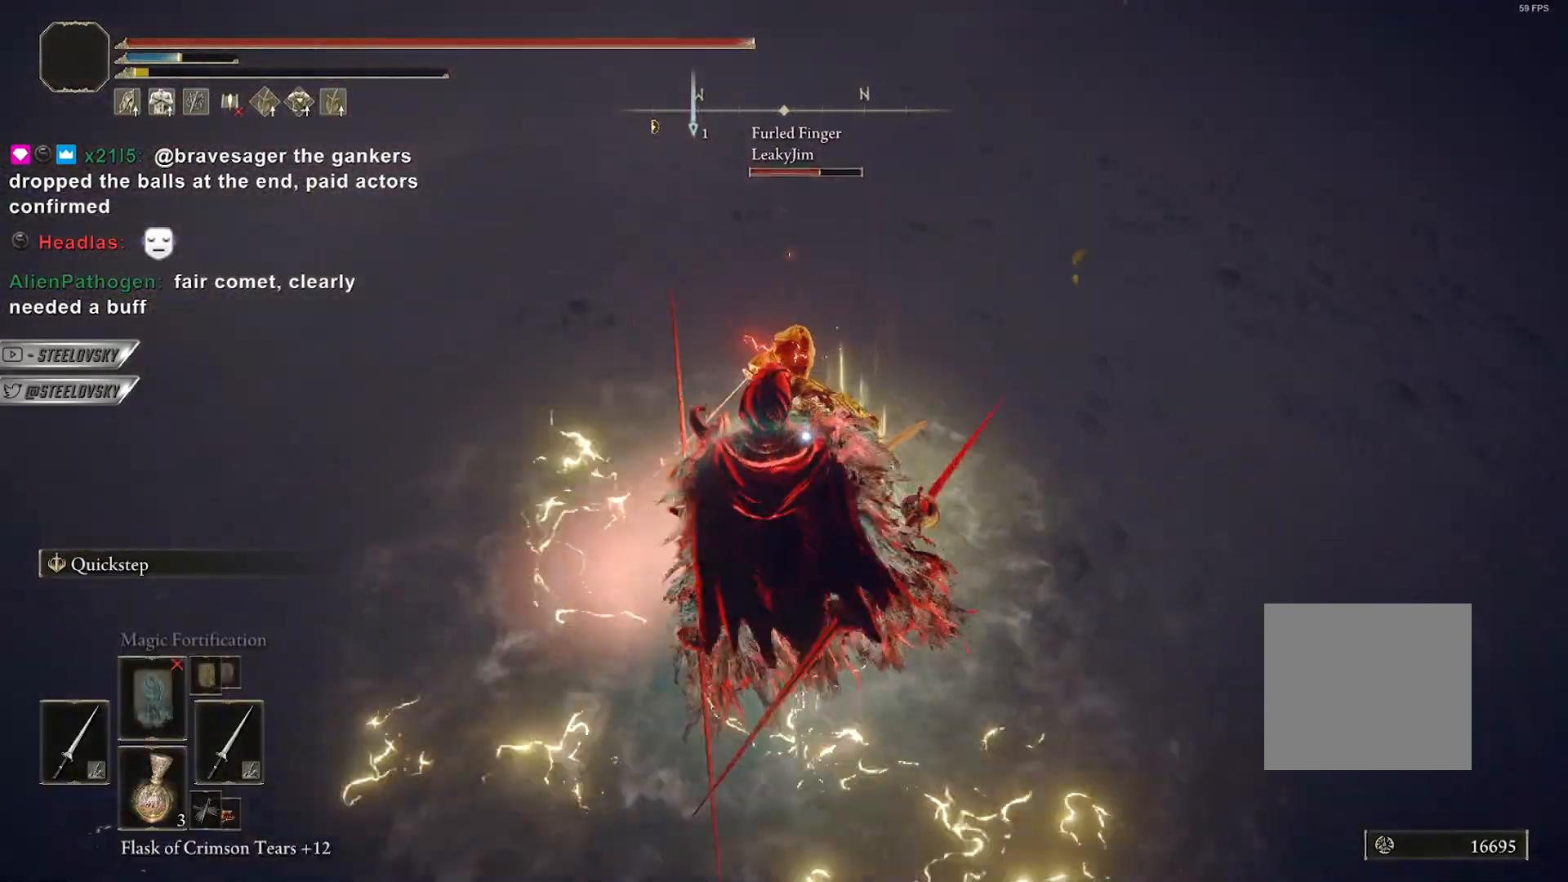
{"dt_ms": 500, "buttons": [], "left_stick": "up", "right_stick": "center", "events": [[333, "left_stick", "up"], [350, "R3", "down"], [450, "R3", "up"]]}
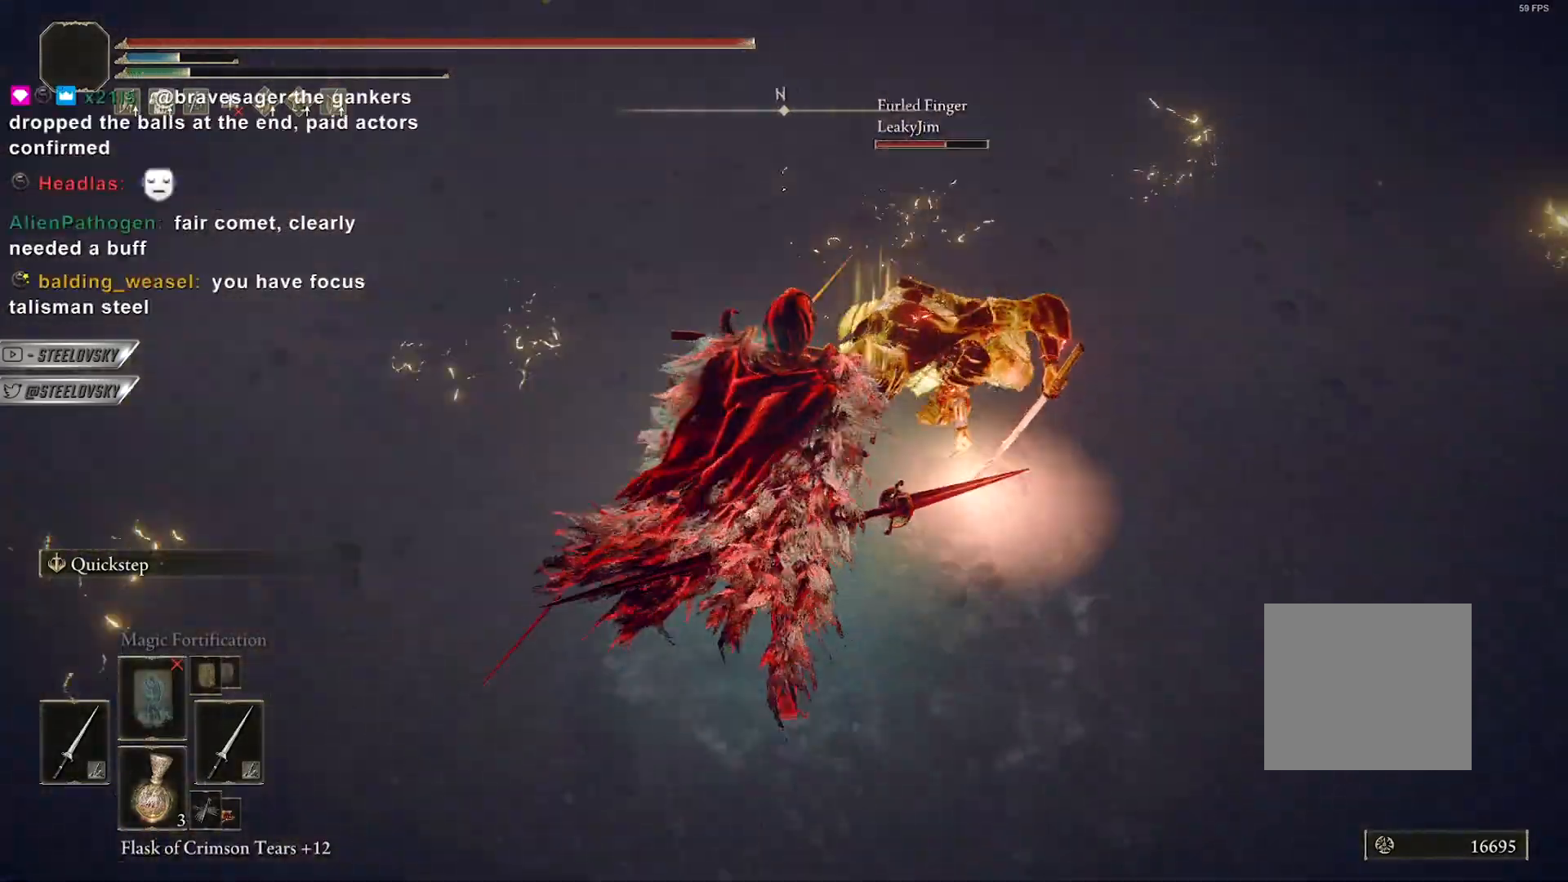
{"dt_ms": 1000, "buttons": [], "left_stick": "up", "right_stick": "center"}
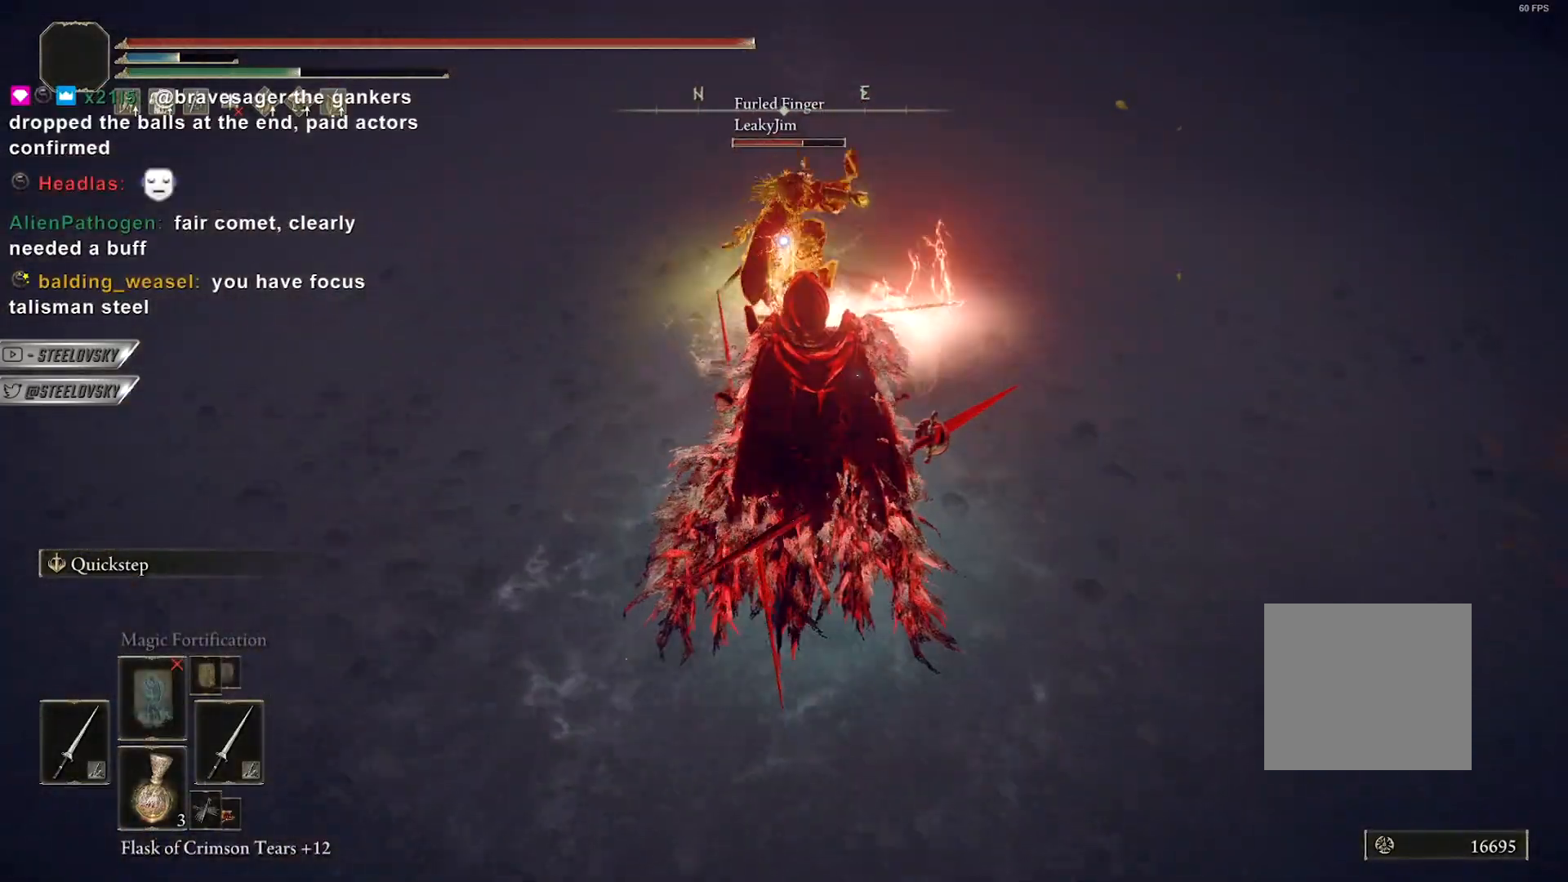
{"dt_ms": 500, "buttons": [], "left_stick": "down-left", "right_stick": "center", "events": [[50, "left_stick", "down"], [217, "L2", "down"], [250, "R3", "down"], [350, "L2", "up"], [383, "R3", "up"], [433, "left_stick", "down-left"]]}
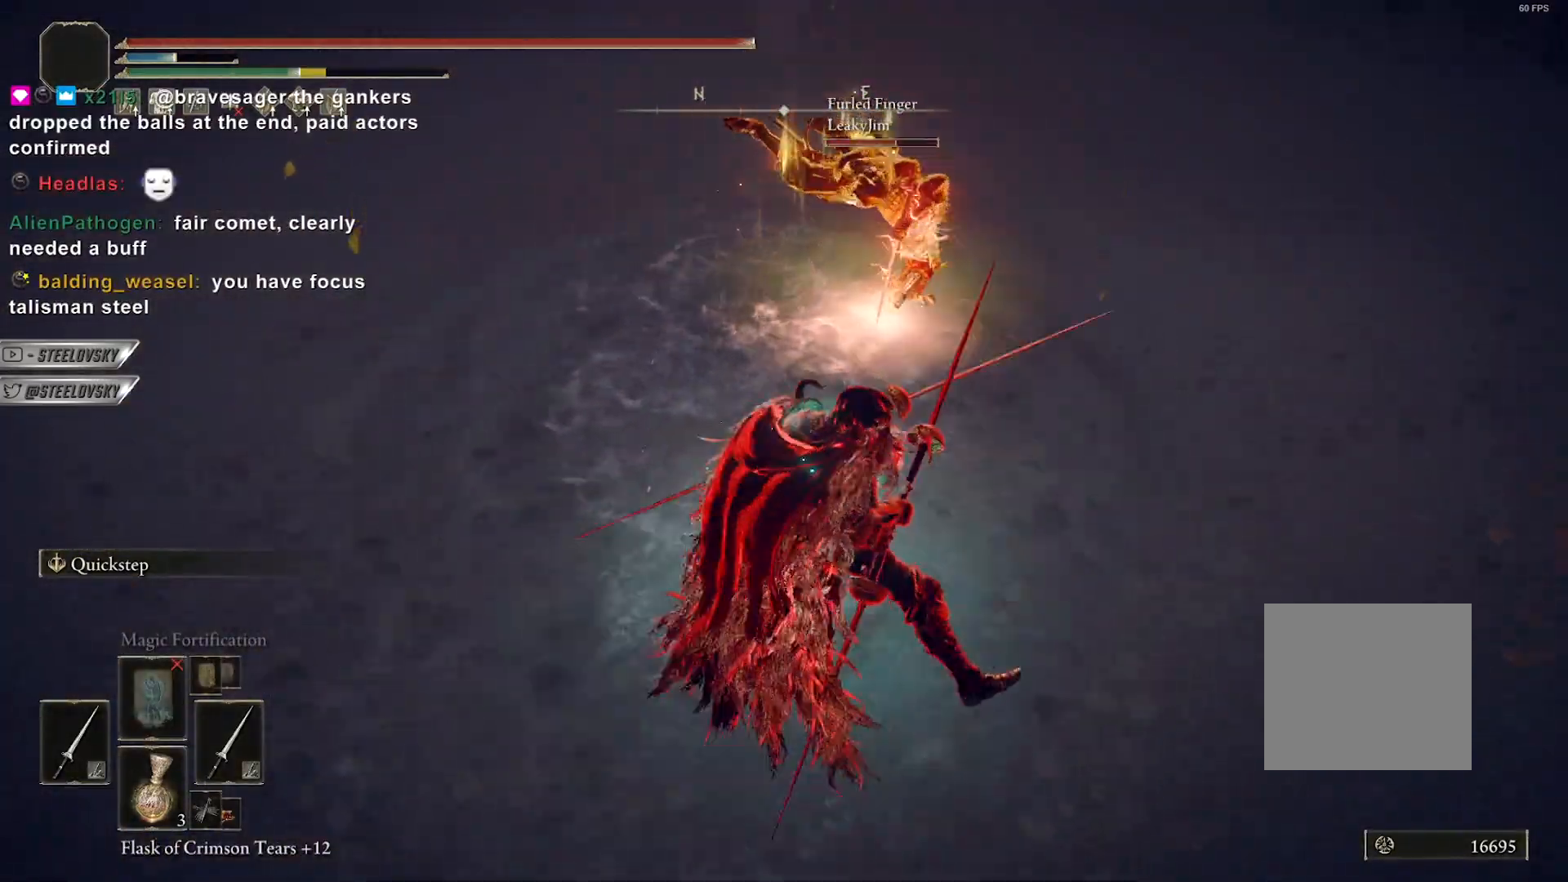
{"dt_ms": 500, "buttons": ["R3"], "left_stick": "up-right", "right_stick": "center", "events": [[50, "left_stick", "up-left"], [150, "left_stick", "up-right"], [217, "R1", "down"], [217, "right_stick", "right"], [300, "right_stick", "center"], [333, "R1", "up"], [383, "R3", "down"]]}
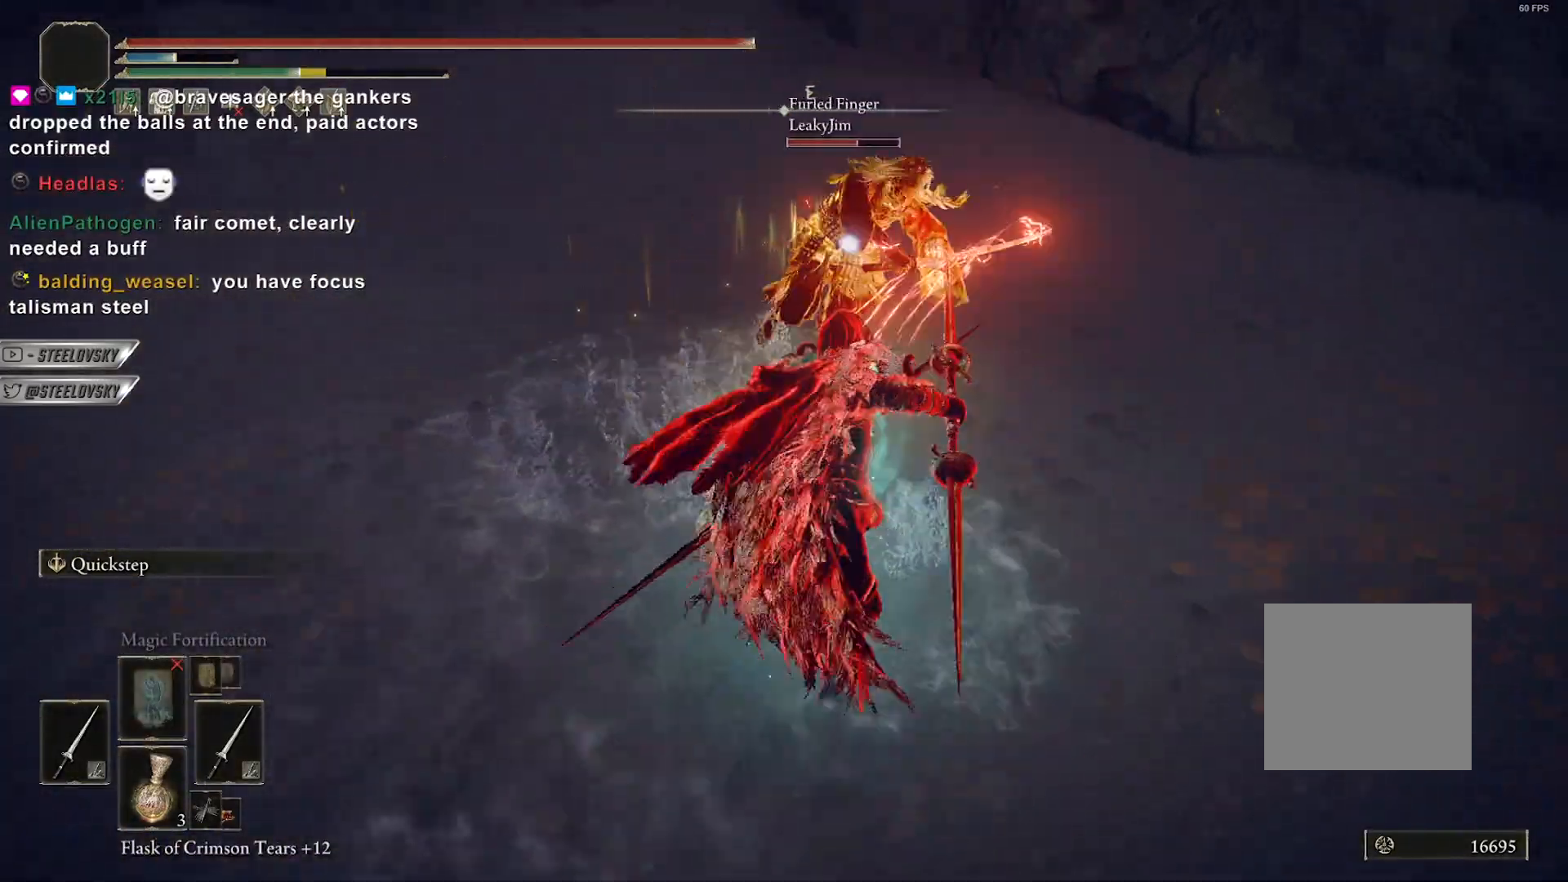
{"dt_ms": 500, "buttons": ["L1"], "left_stick": "up-right", "right_stick": "center", "events": [[17, "R3", "up"], [483, "L1", "down"]]}
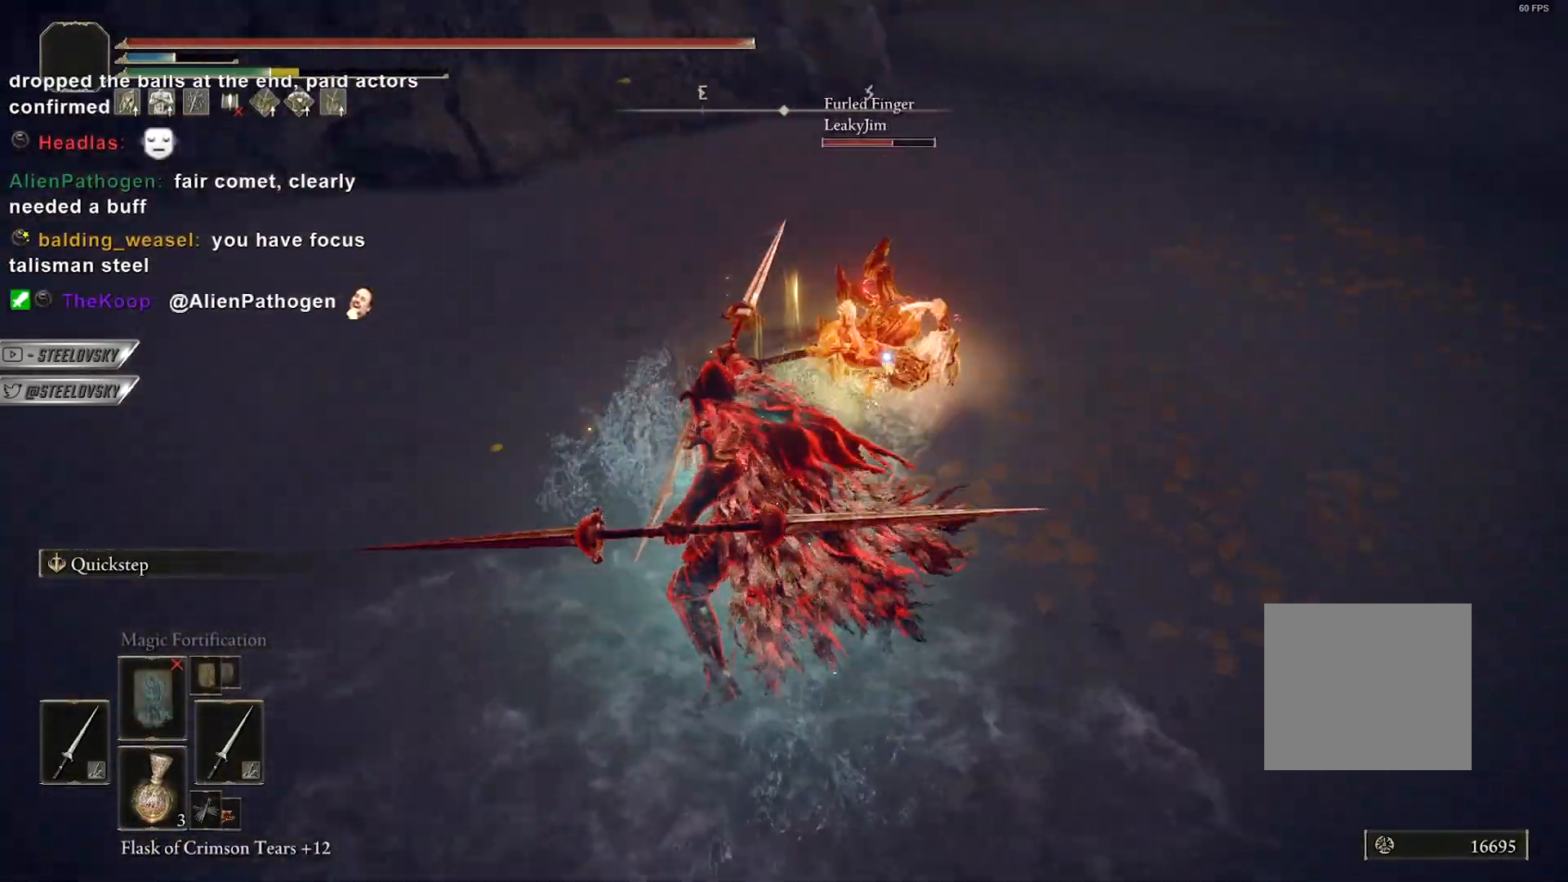
{"dt_ms": 500, "buttons": [], "left_stick": "up-right", "right_stick": "center", "events": [[83, "L1", "up"]]}
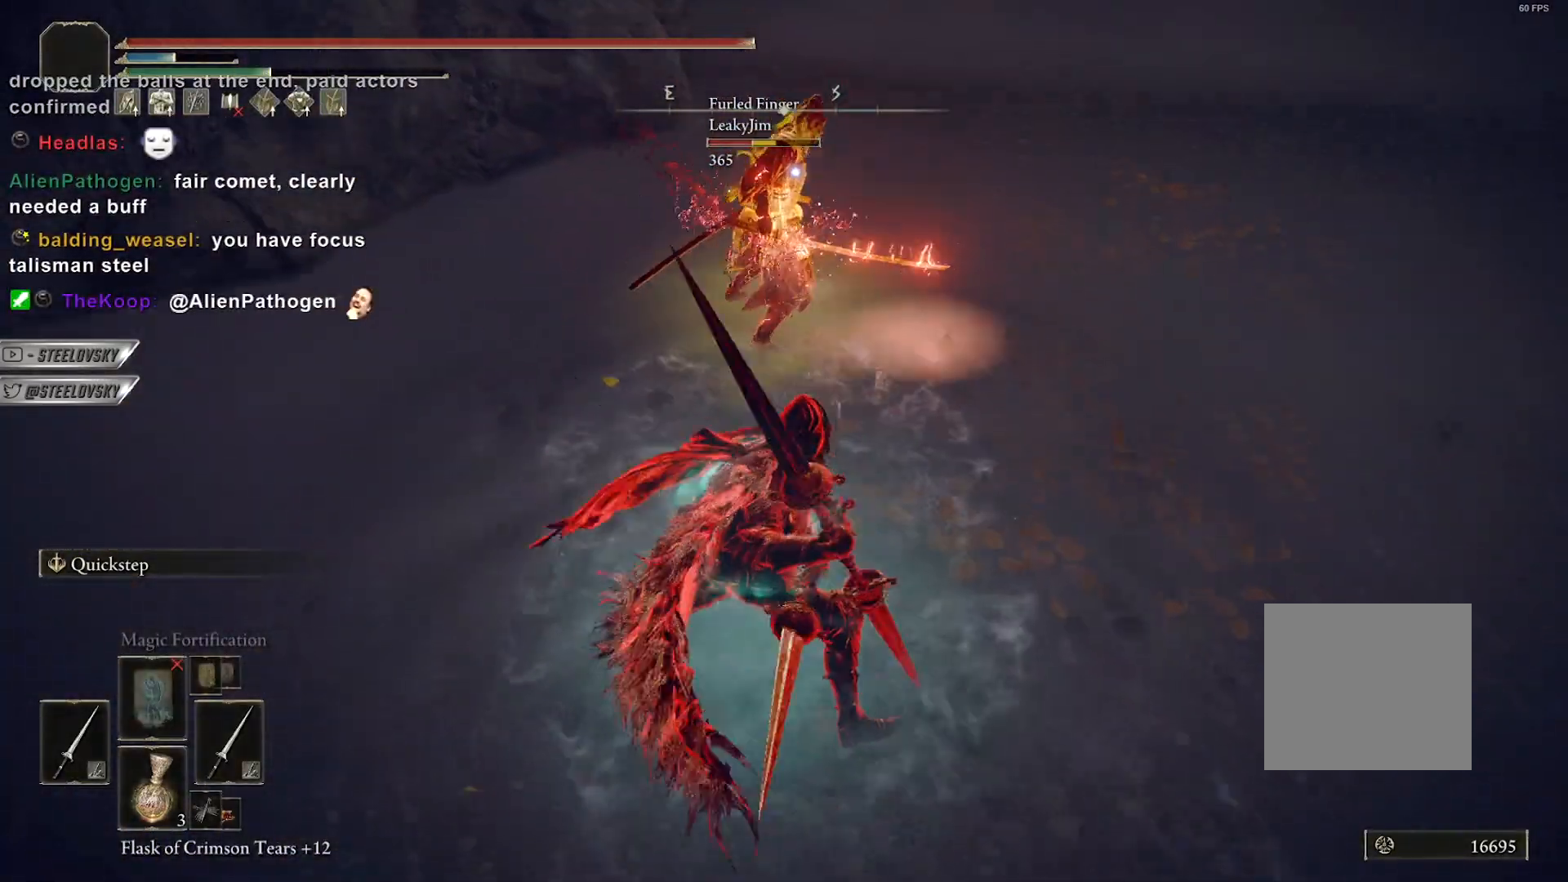
{"dt_ms": 500, "buttons": [], "left_stick": "up-right", "right_stick": "center", "events": []}
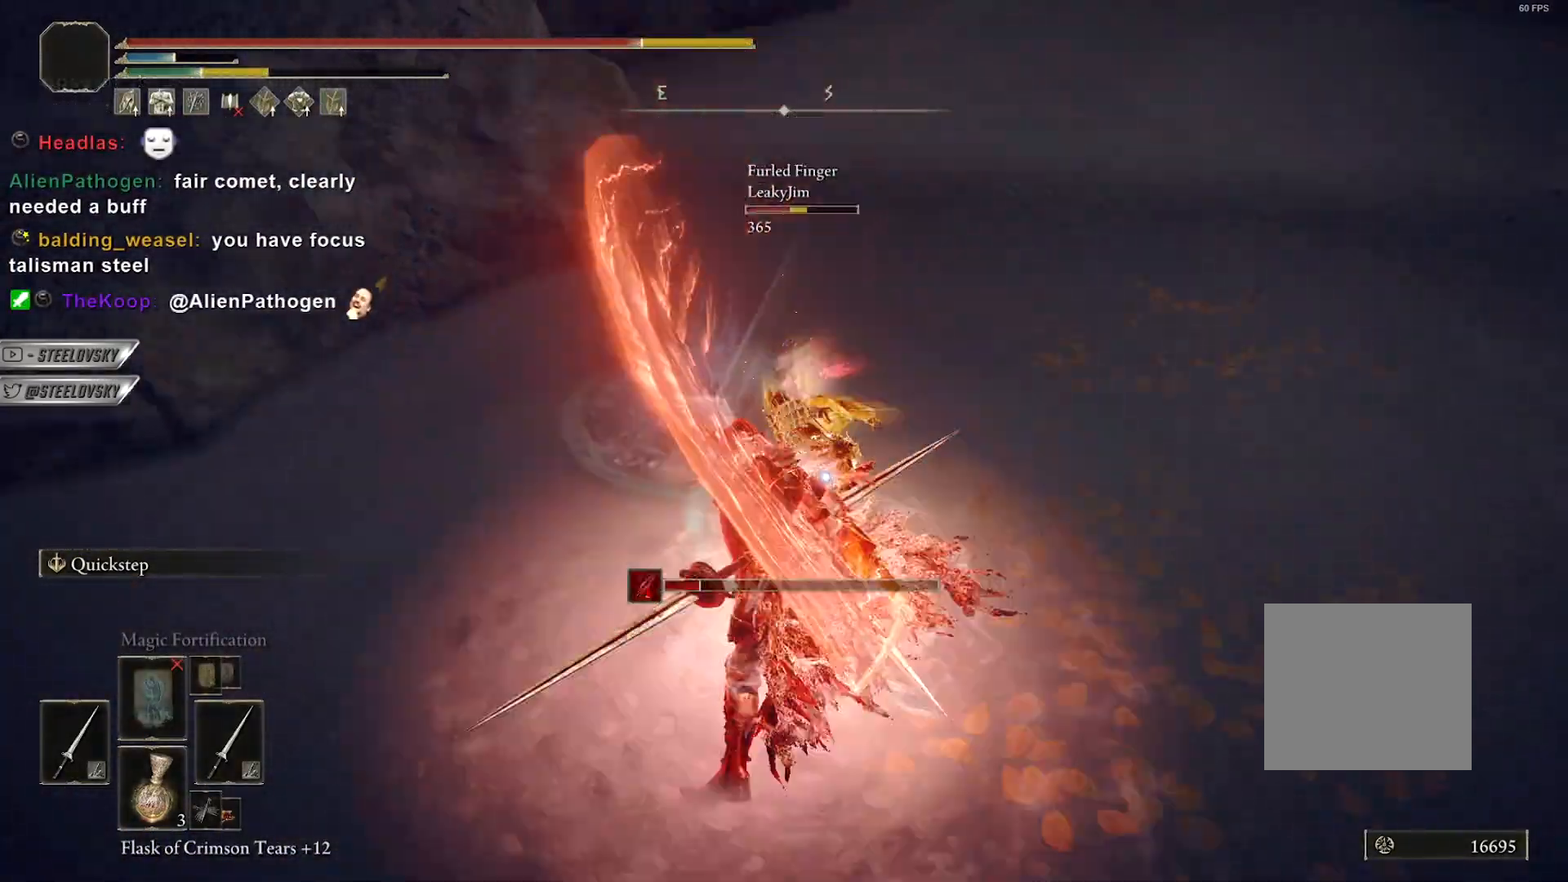
{"dt_ms": 500, "buttons": [], "left_stick": "up-right", "right_stick": "center", "events": [[133, "left_stick", "up"], [233, "L1", "down"], [333, "L1", "up"], [367, "left_stick", "up-right"]]}
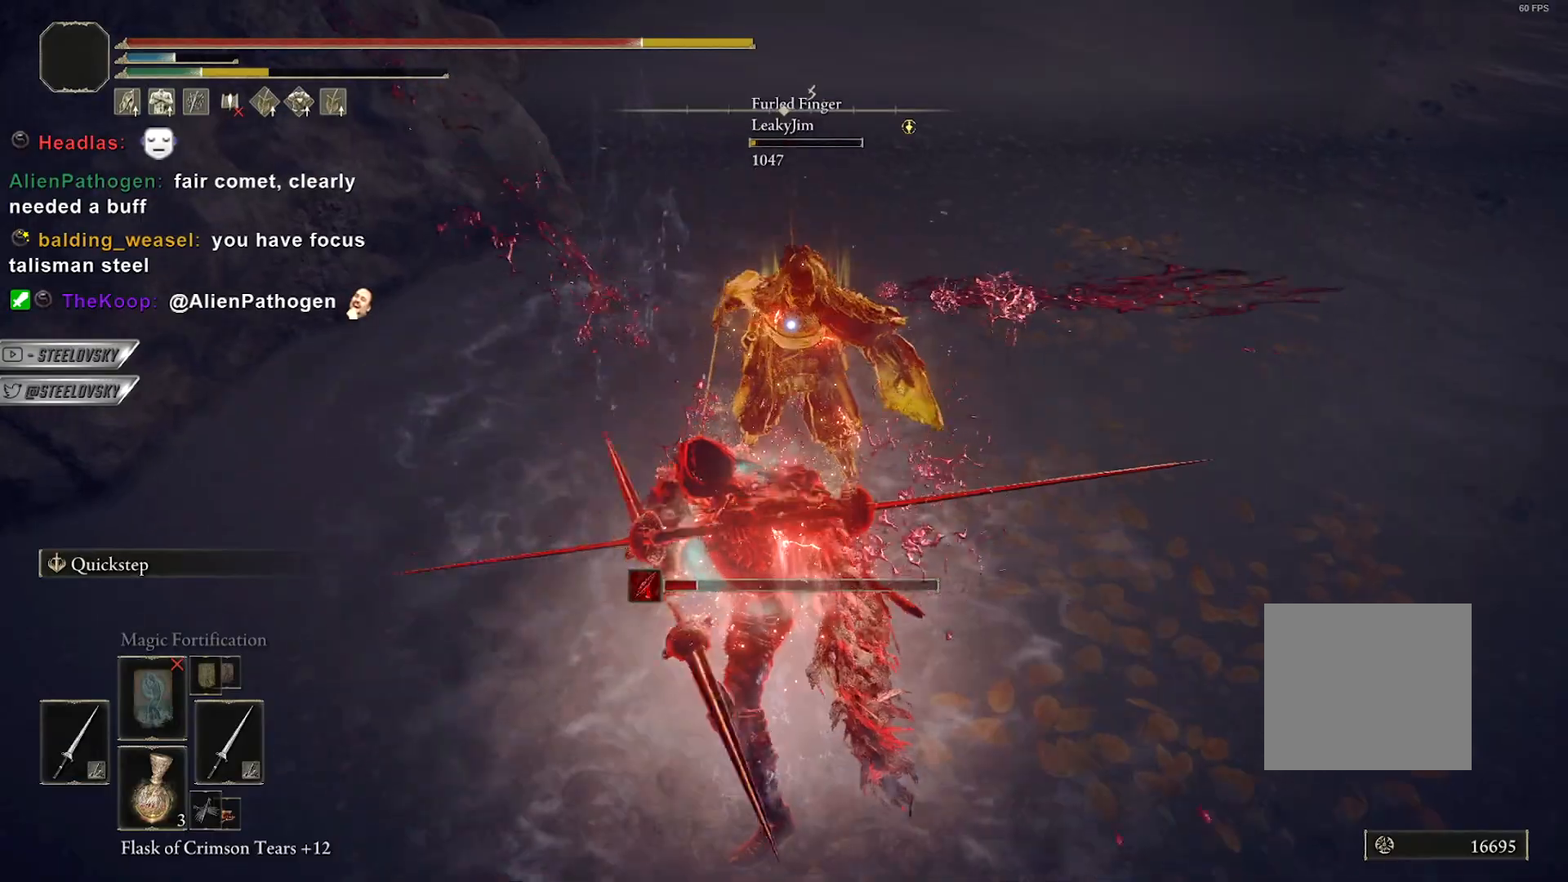
{"dt_ms": 500, "buttons": ["R3"], "left_stick": "center", "right_stick": "center", "events": [[367, "left_stick", "center"], [500, "R3", "down"]]}
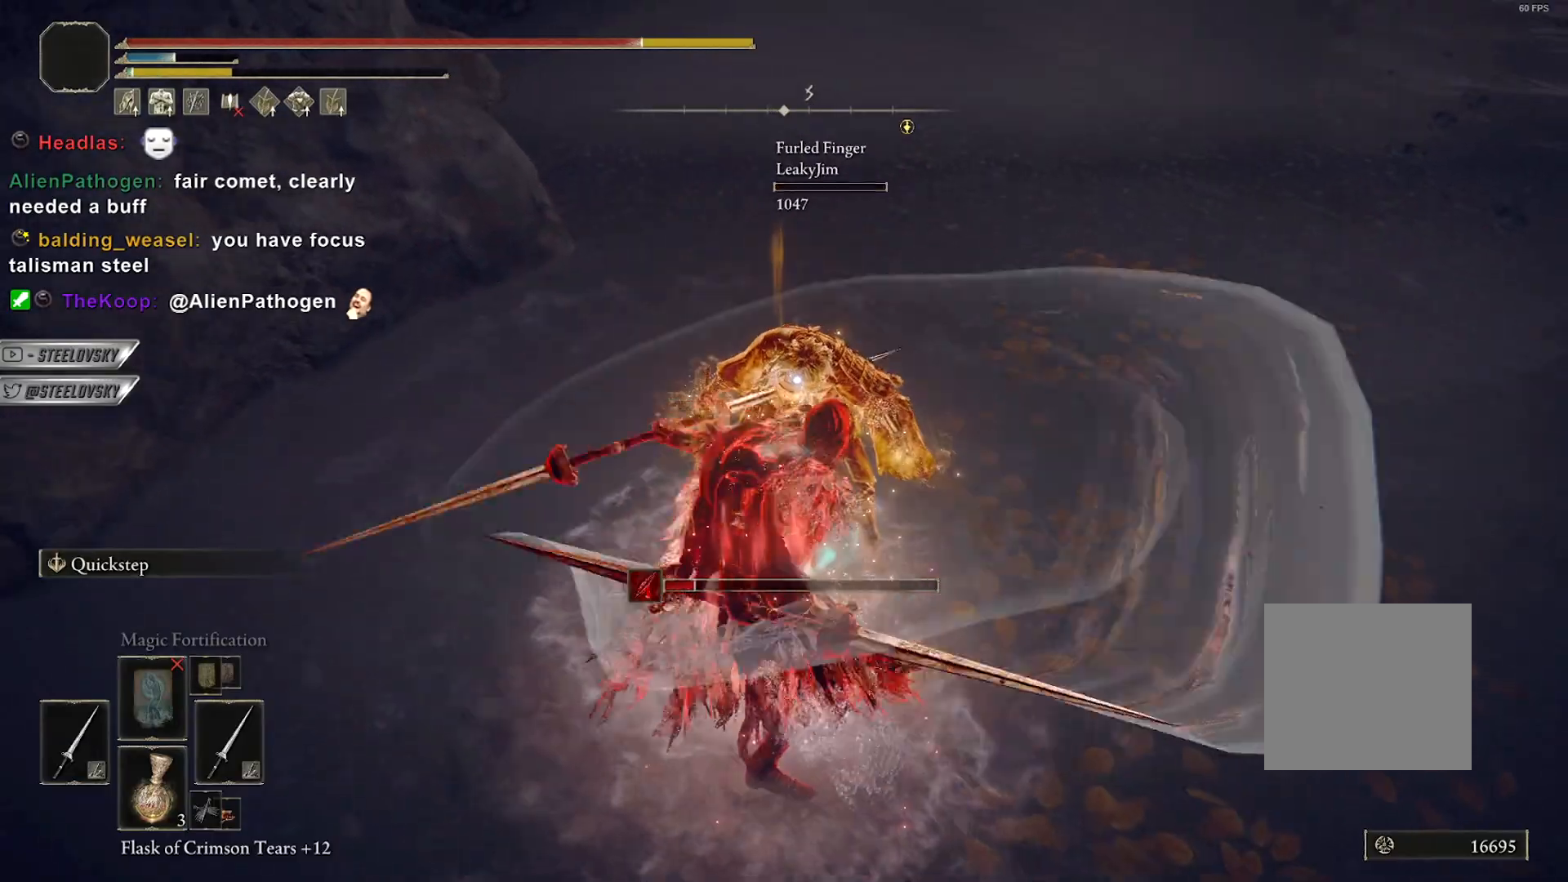
{"dt_ms": 500, "buttons": ["CROSS", "CIRCLE"], "left_stick": "up-right", "right_stick": "right", "events": [[50, "right_stick", "up-right"], [100, "R3", "up"], [217, "left_stick", "up-right"], [233, "right_stick", "center"], [250, "CIRCLE", "down"], [383, "right_stick", "right"], [467, "CROSS", "down"]]}
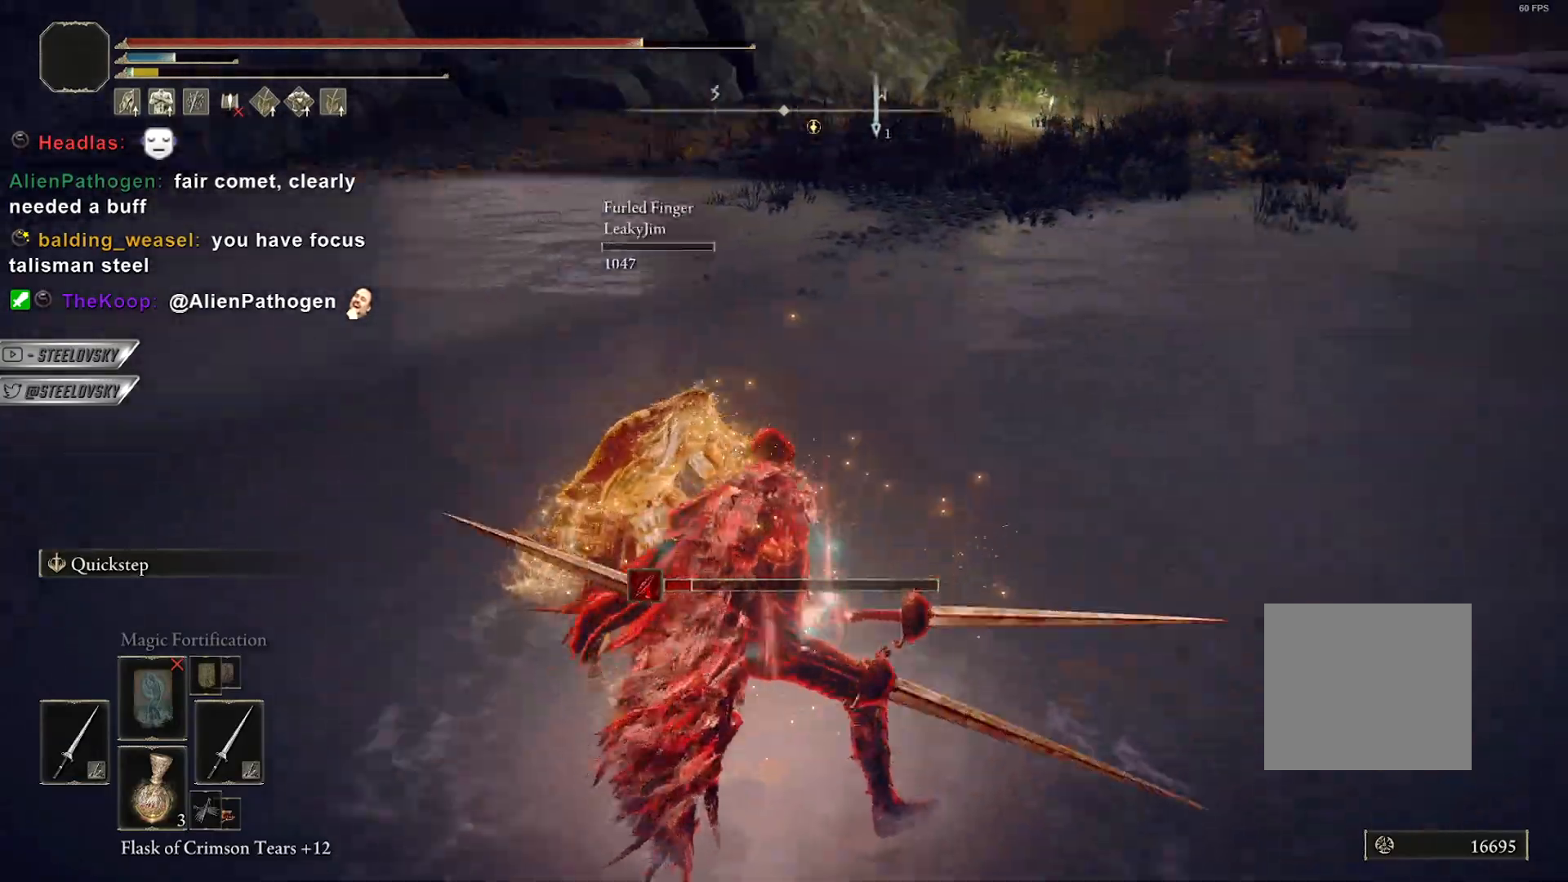
{"dt_ms": 500, "buttons": ["CIRCLE"], "left_stick": "up", "right_stick": "right", "events": [[83, "CROSS", "up"], [83, "left_stick", "up"], [350, "CROSS", "down"], [483, "CROSS", "up"]]}
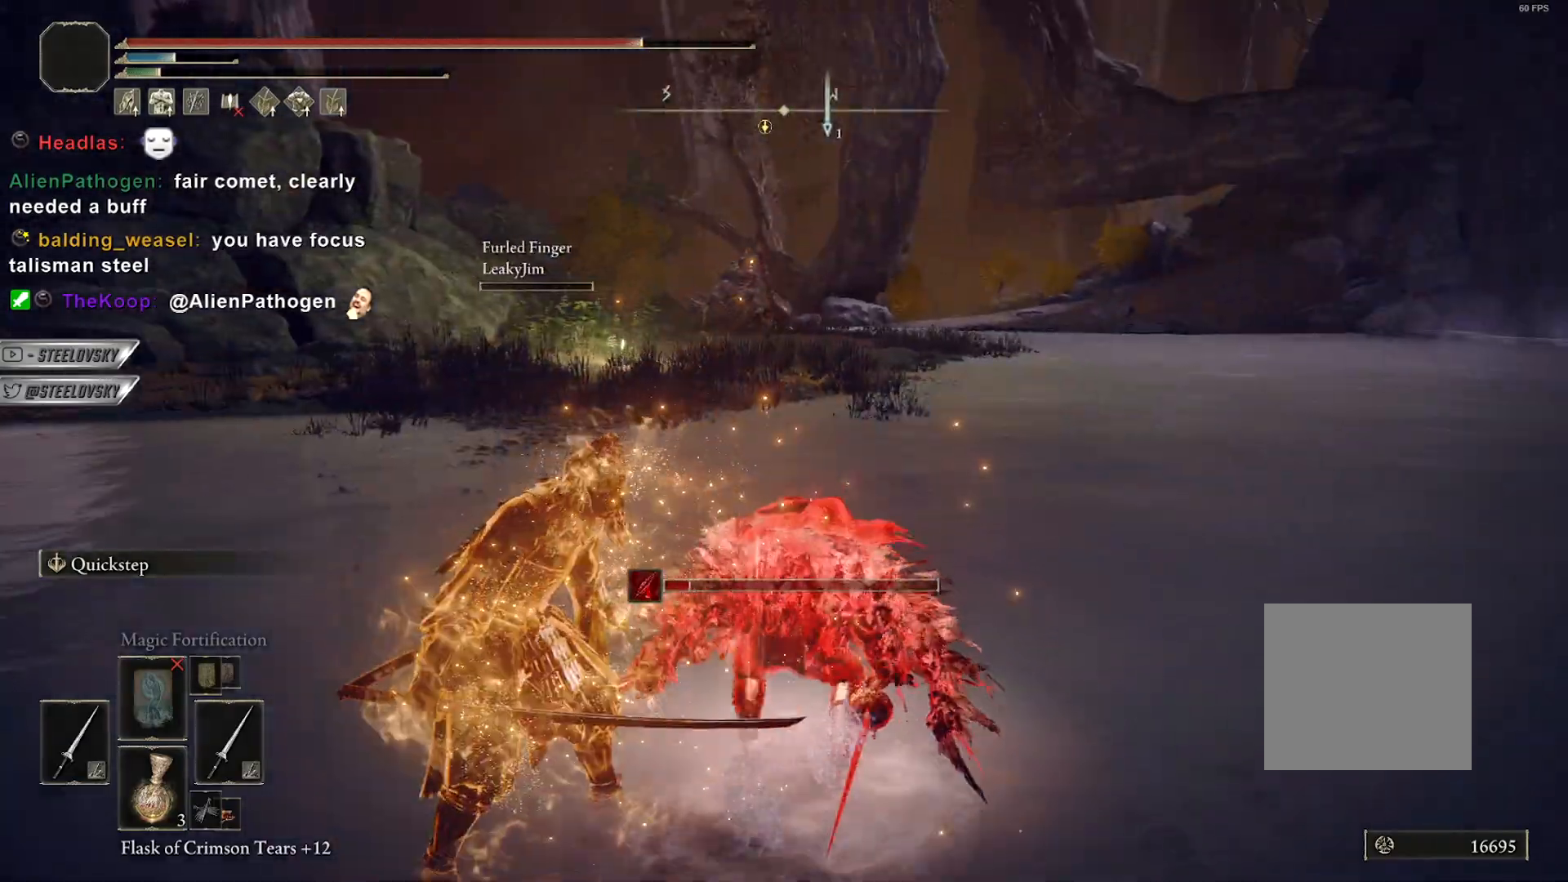
{"dt_ms": 500, "buttons": ["CIRCLE"], "left_stick": "up", "right_stick": "center", "events": [[50, "right_stick", "center"]]}
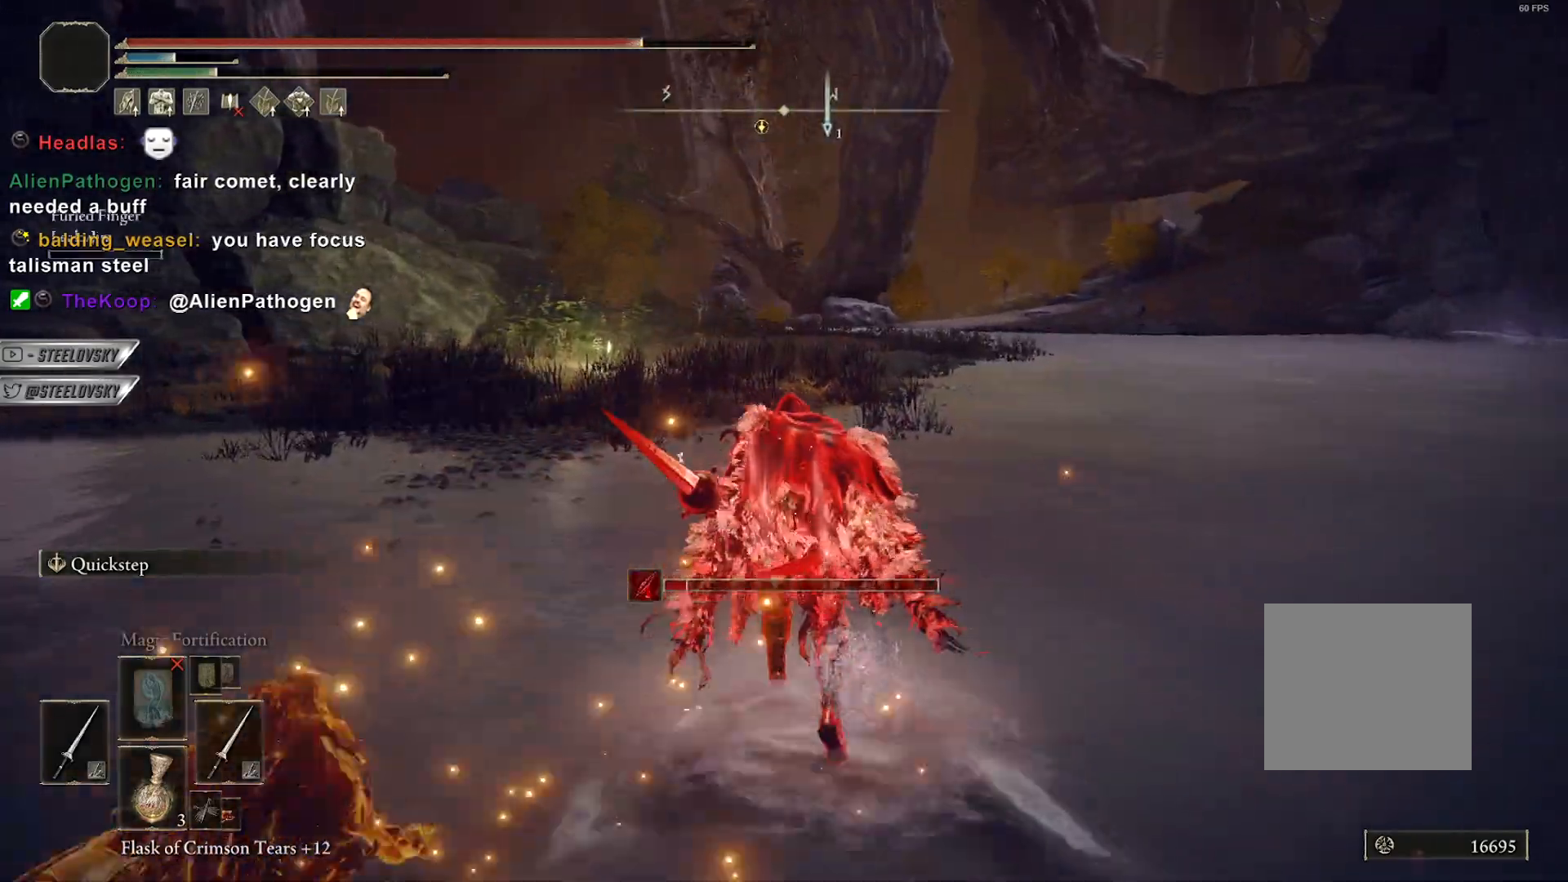
{"dt_ms": 500, "buttons": ["CIRCLE"], "left_stick": "up", "right_stick": "center", "events": [[33, "TRIANGLE", "down"], [167, "R1", "down"], [267, "R1", "up"], [267, "TRIANGLE", "up"]]}
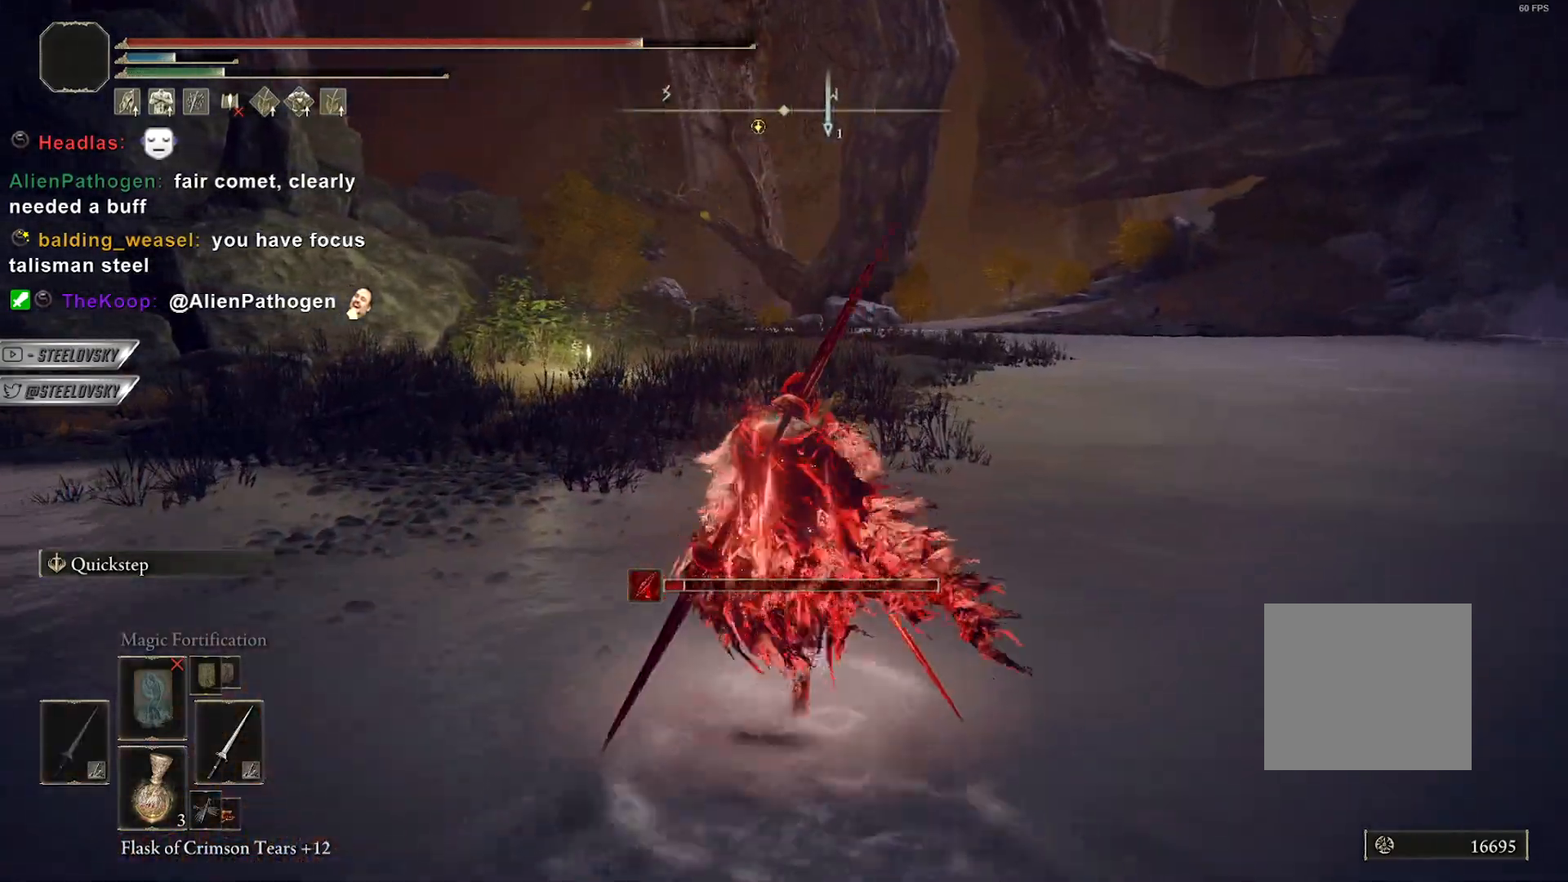
{"dt_ms": 500, "buttons": ["CIRCLE"], "left_stick": "up", "right_stick": "center", "events": []}